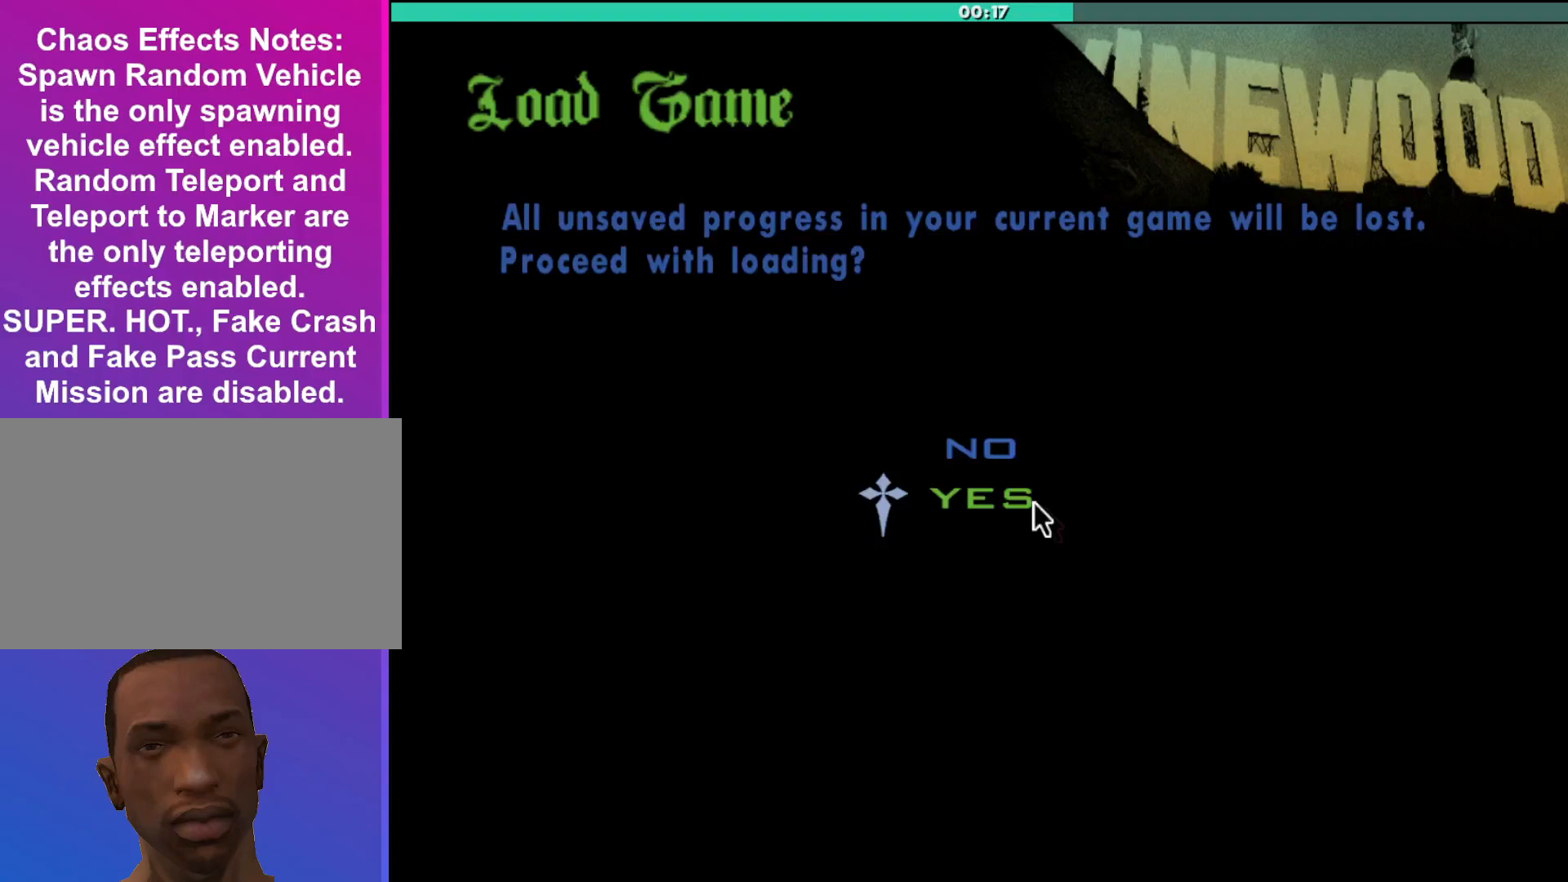
Gameplay with keyboard and mouse; each line is a JSON object with the keys and mouse buttons held at the frame after it. "events" lists presses ("down") and releases ("up") of "a", "c", "d", "down", "e", "escape", "f", "g", "h", "left", "q", "right", "s", "shift", "space", "tab", "up", "v", "w", "mouse_left", "mouse_middle", "mouse_right", "mouse_wheel_up" and "mouse_wheel_down" between this image and that frame as [ms after this image, input, new state], when the widget could be followed in between. "mouse_left", "mouse_middle", "mouse_right", "mouse_wheel_up", "mouse_wheel_down" = the "left", "middle", "right", "wheel_up", "wheel_down" buttons of the "mouse" list. No other keys are recorded. Mouse movement is not recorded. Not read: alt.
{"keys": [], "mouse": [], "events": [[100, "mouse_left", "up"]]}
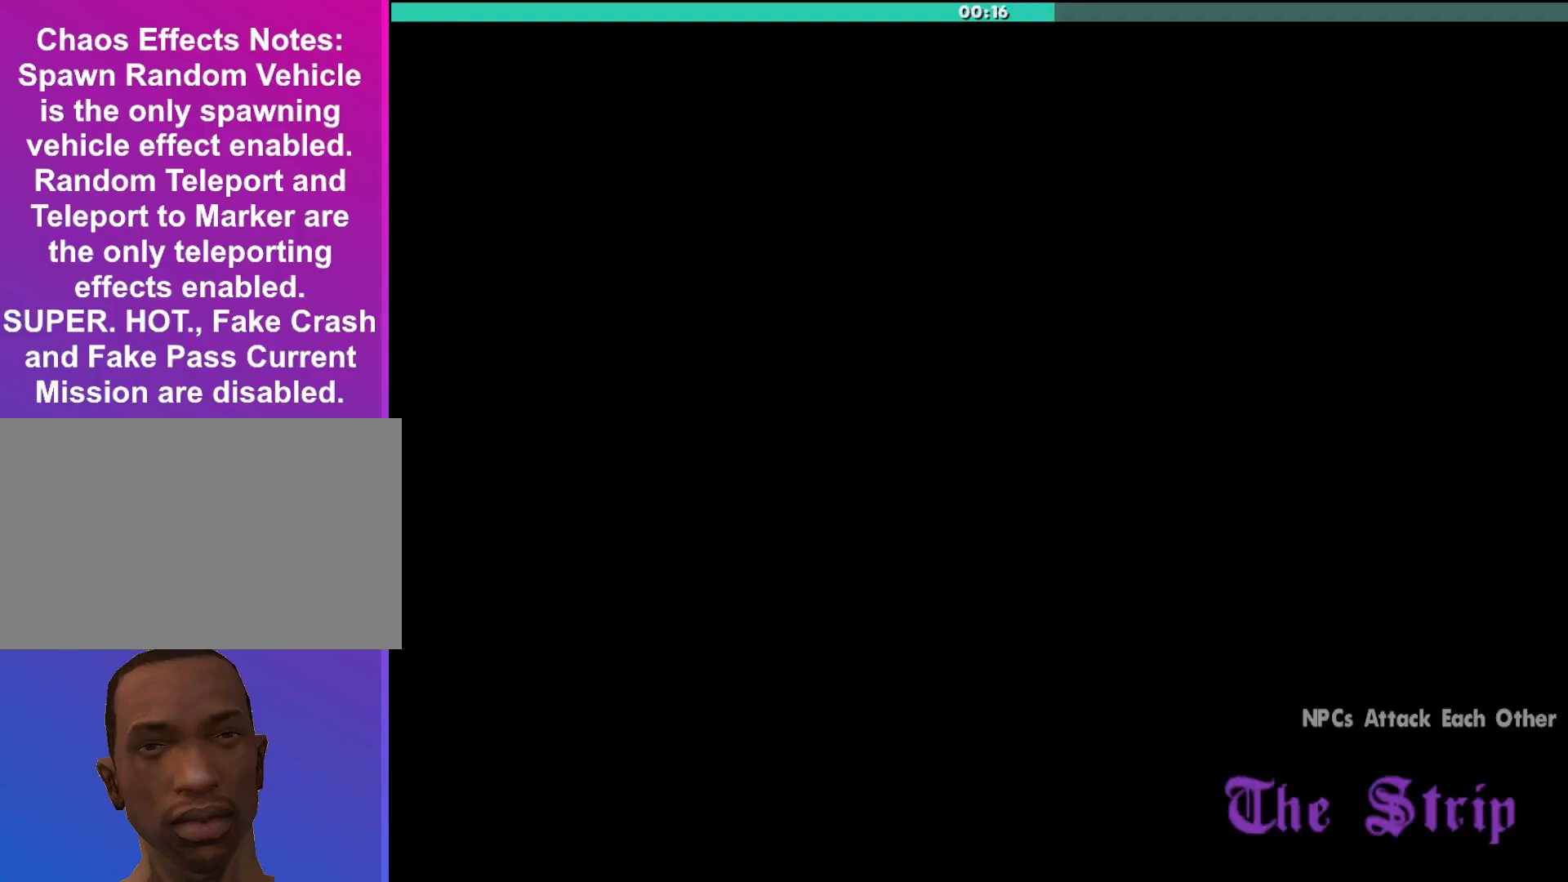
{"keys": [], "mouse": [], "events": []}
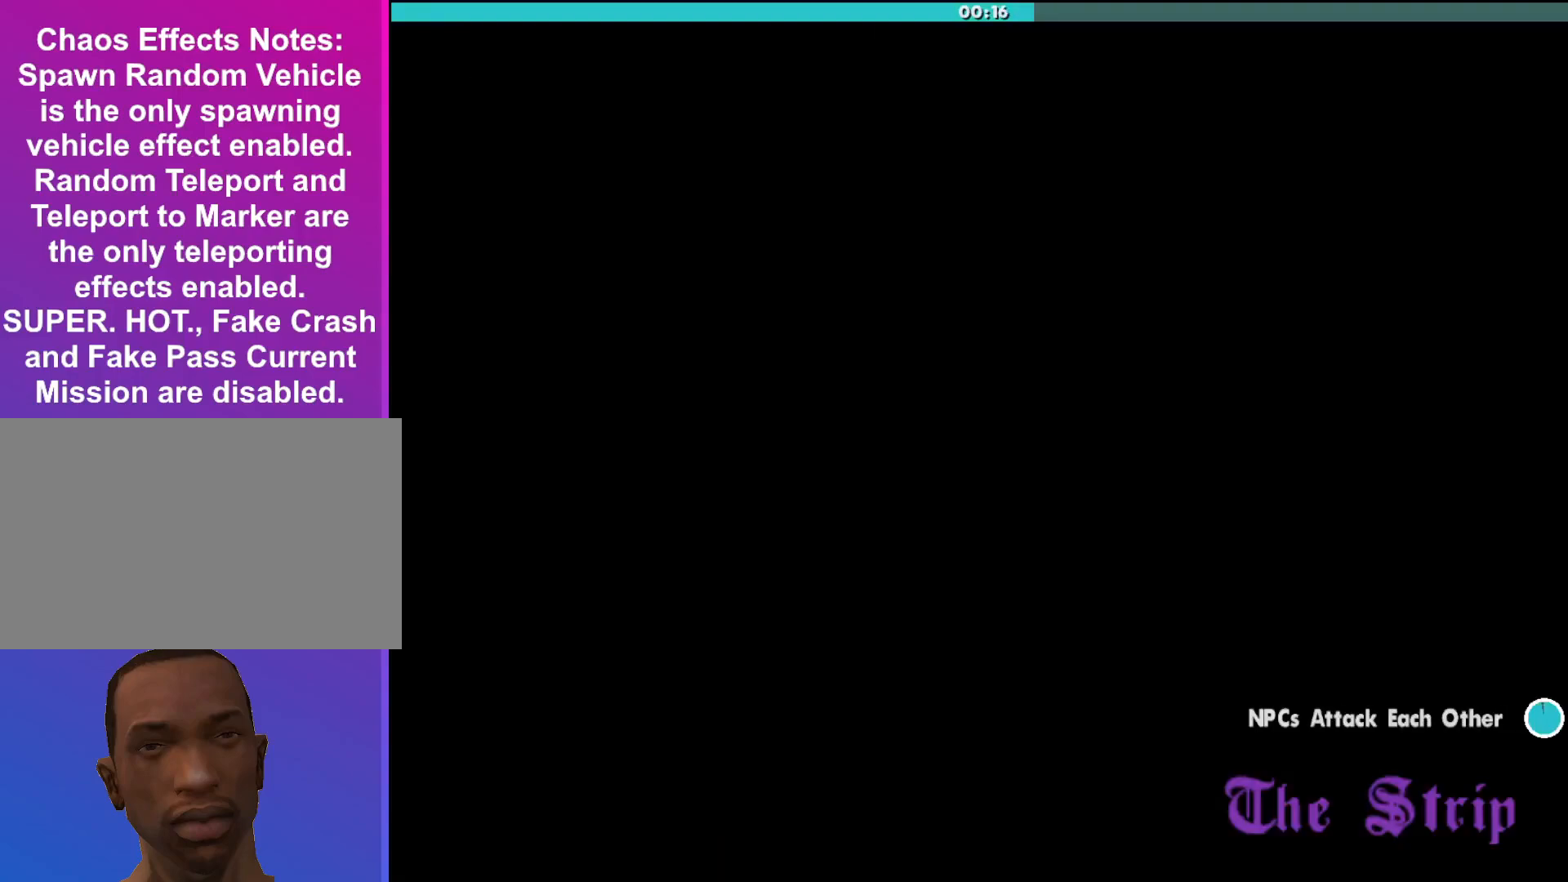
{"keys": [], "mouse": [], "events": []}
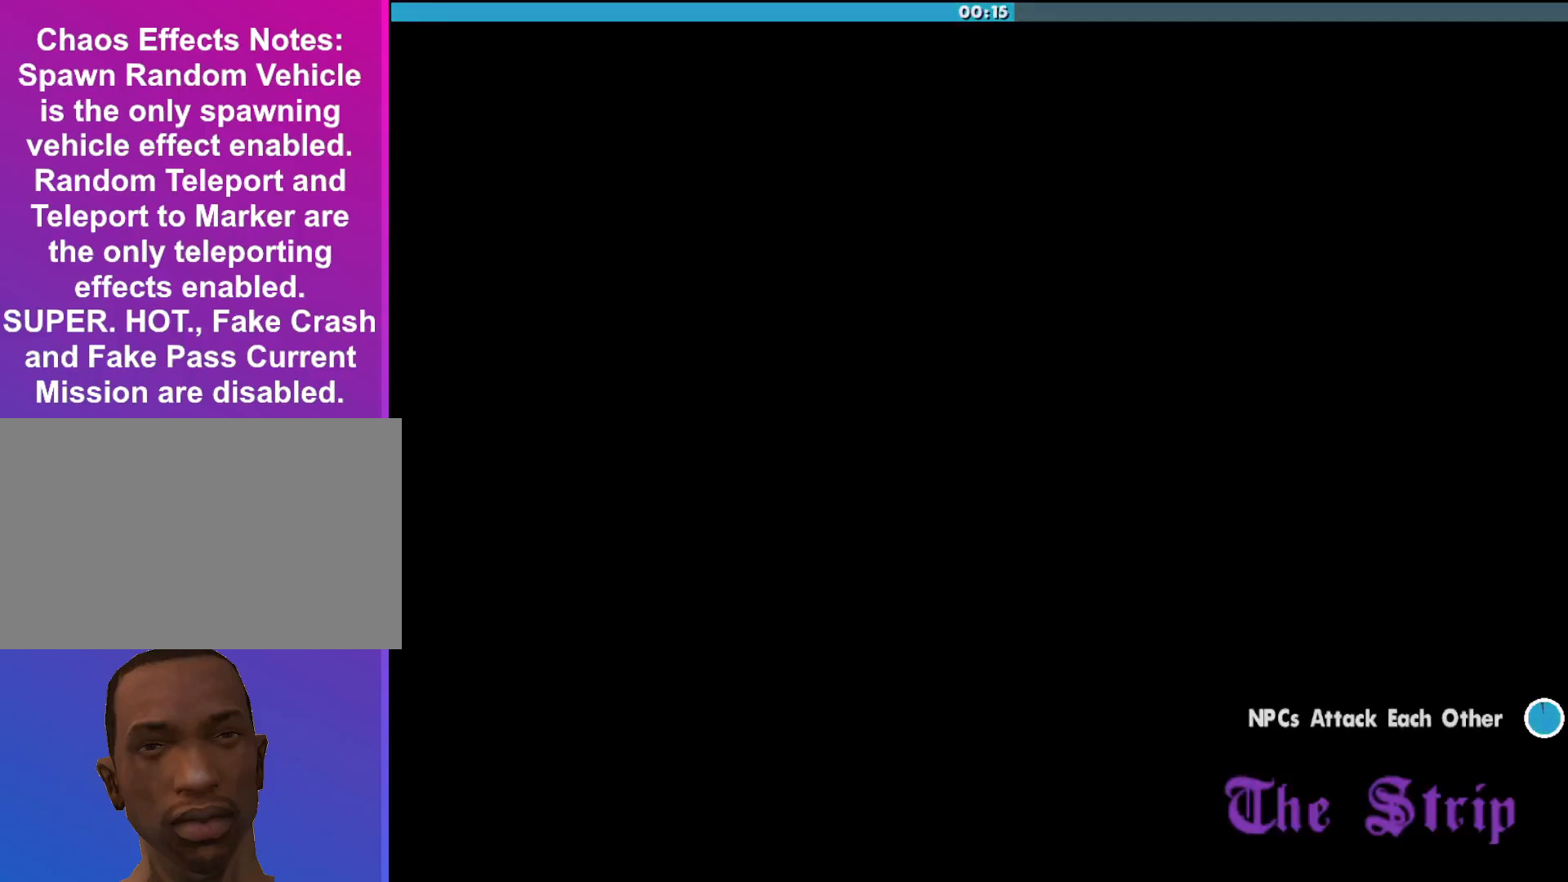
{"keys": [], "mouse": [], "events": []}
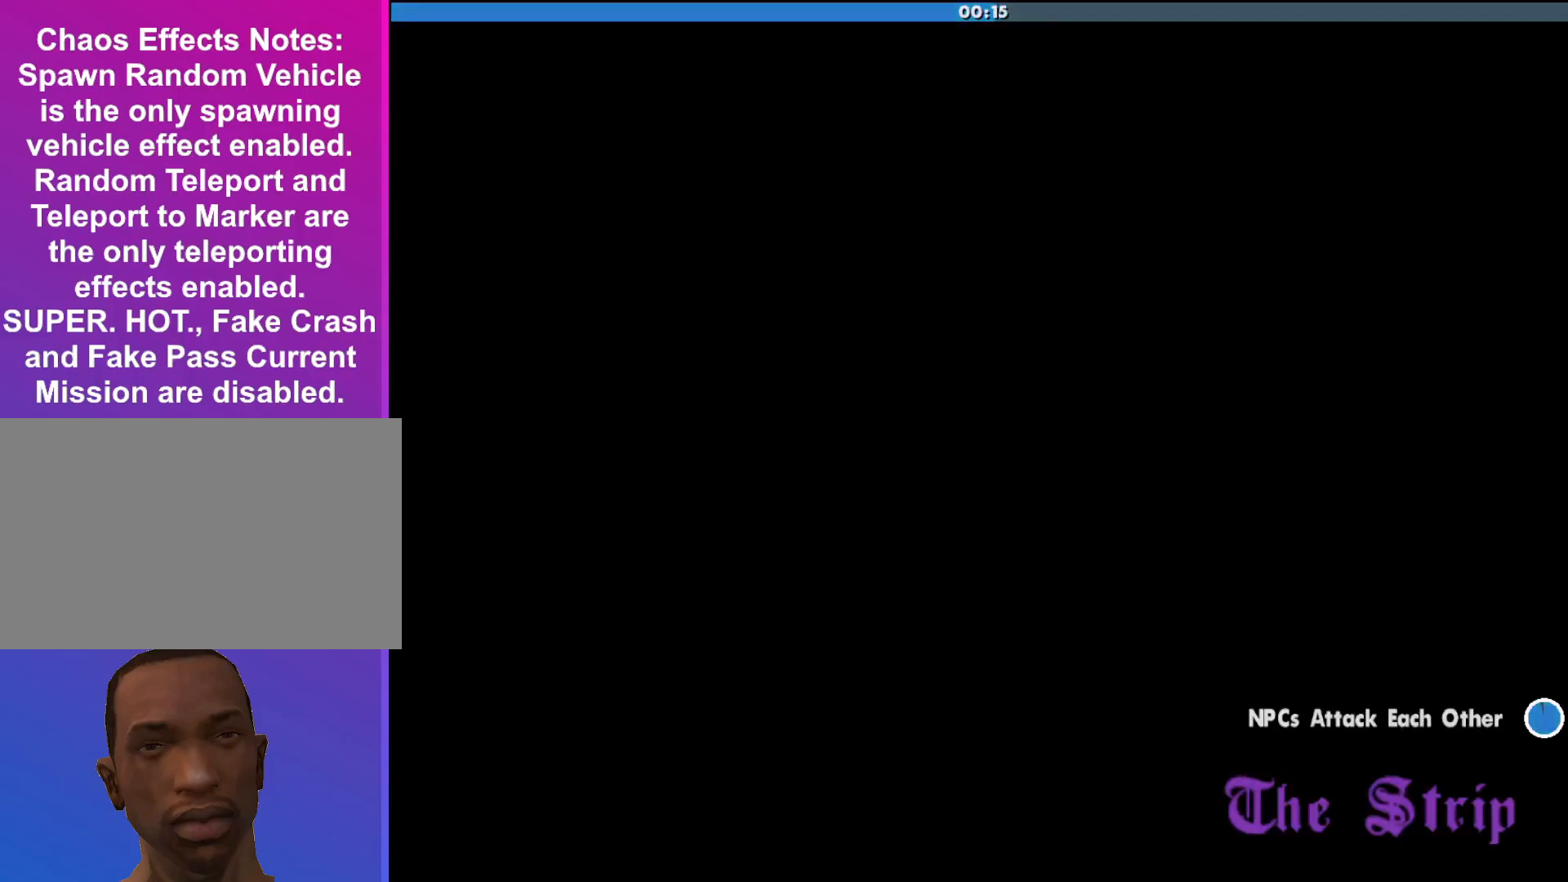
{"keys": [], "mouse": [], "events": []}
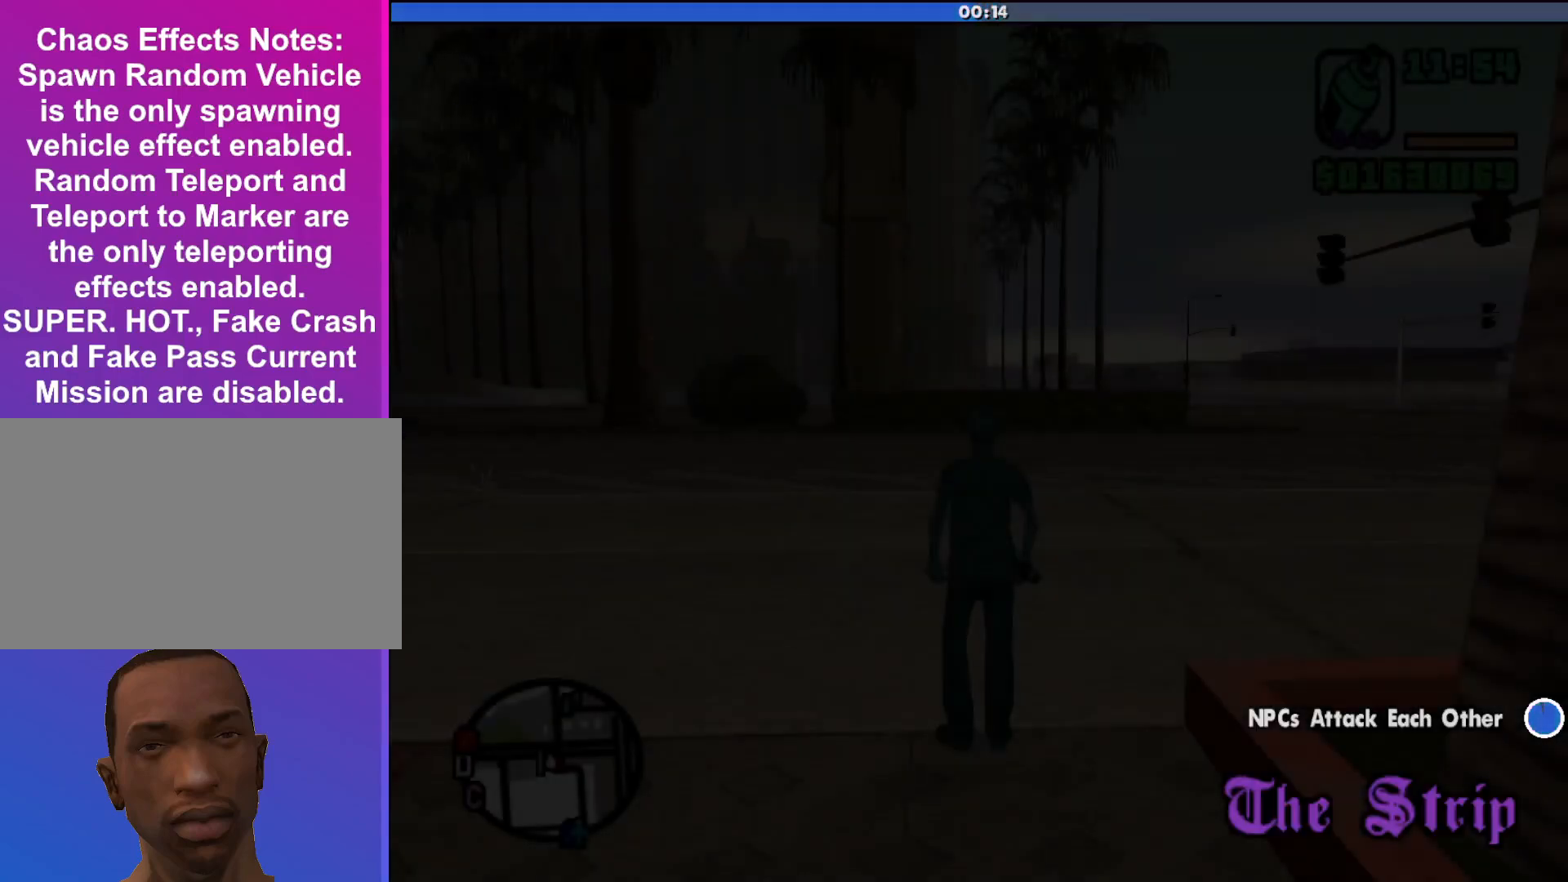
{"keys": ["d", "shift", "w"], "mouse": [], "events": [[33, "shift", "down"], [33, "w", "down"], [467, "d", "down"]]}
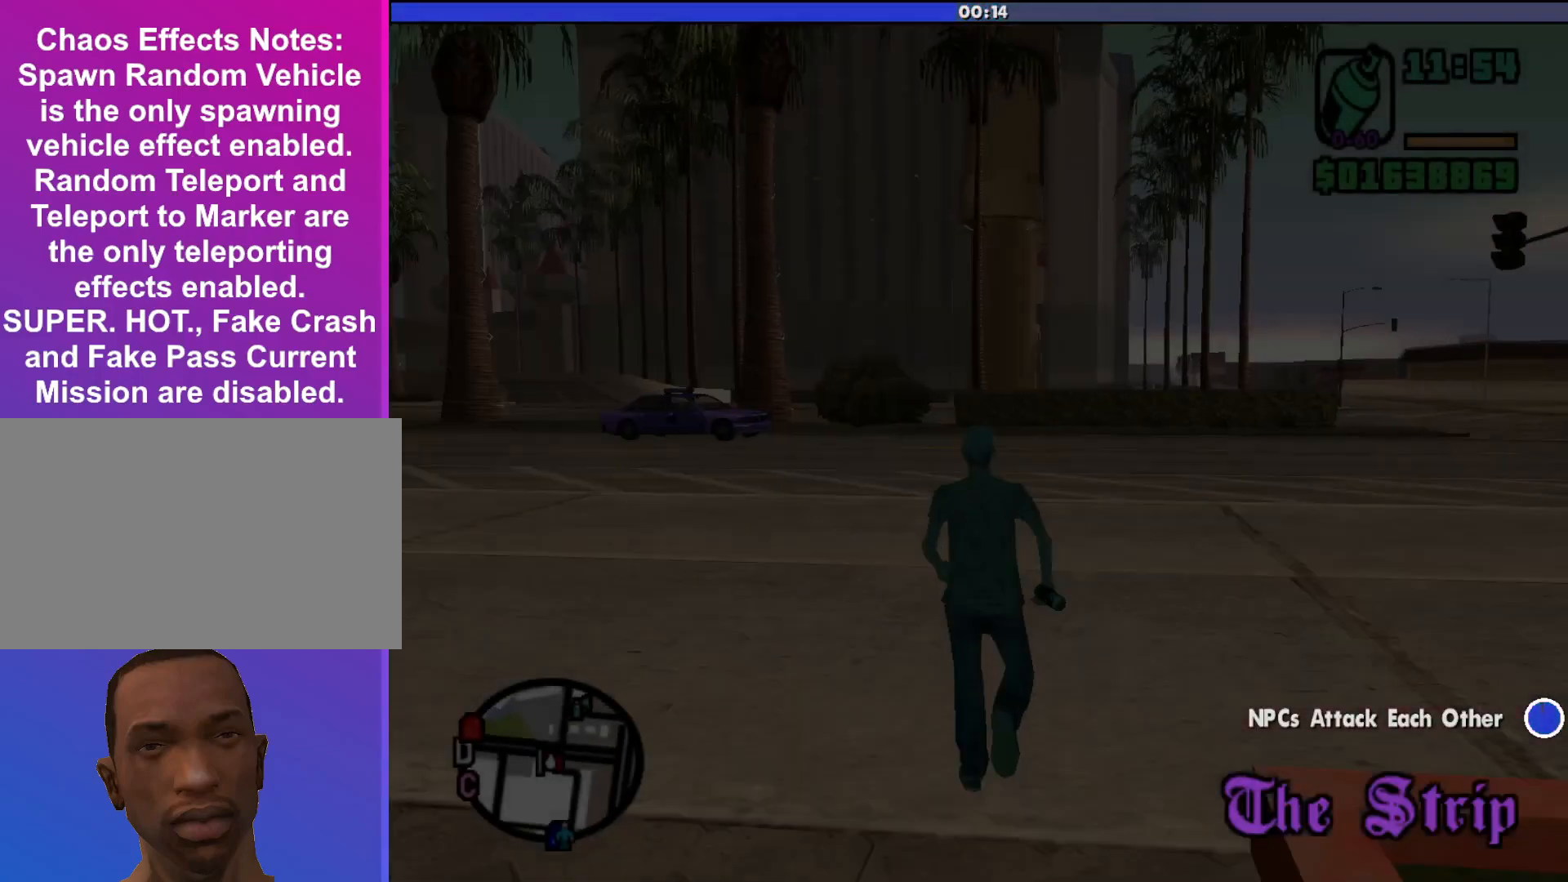
{"keys": ["d", "shift", "w"], "mouse": [], "events": []}
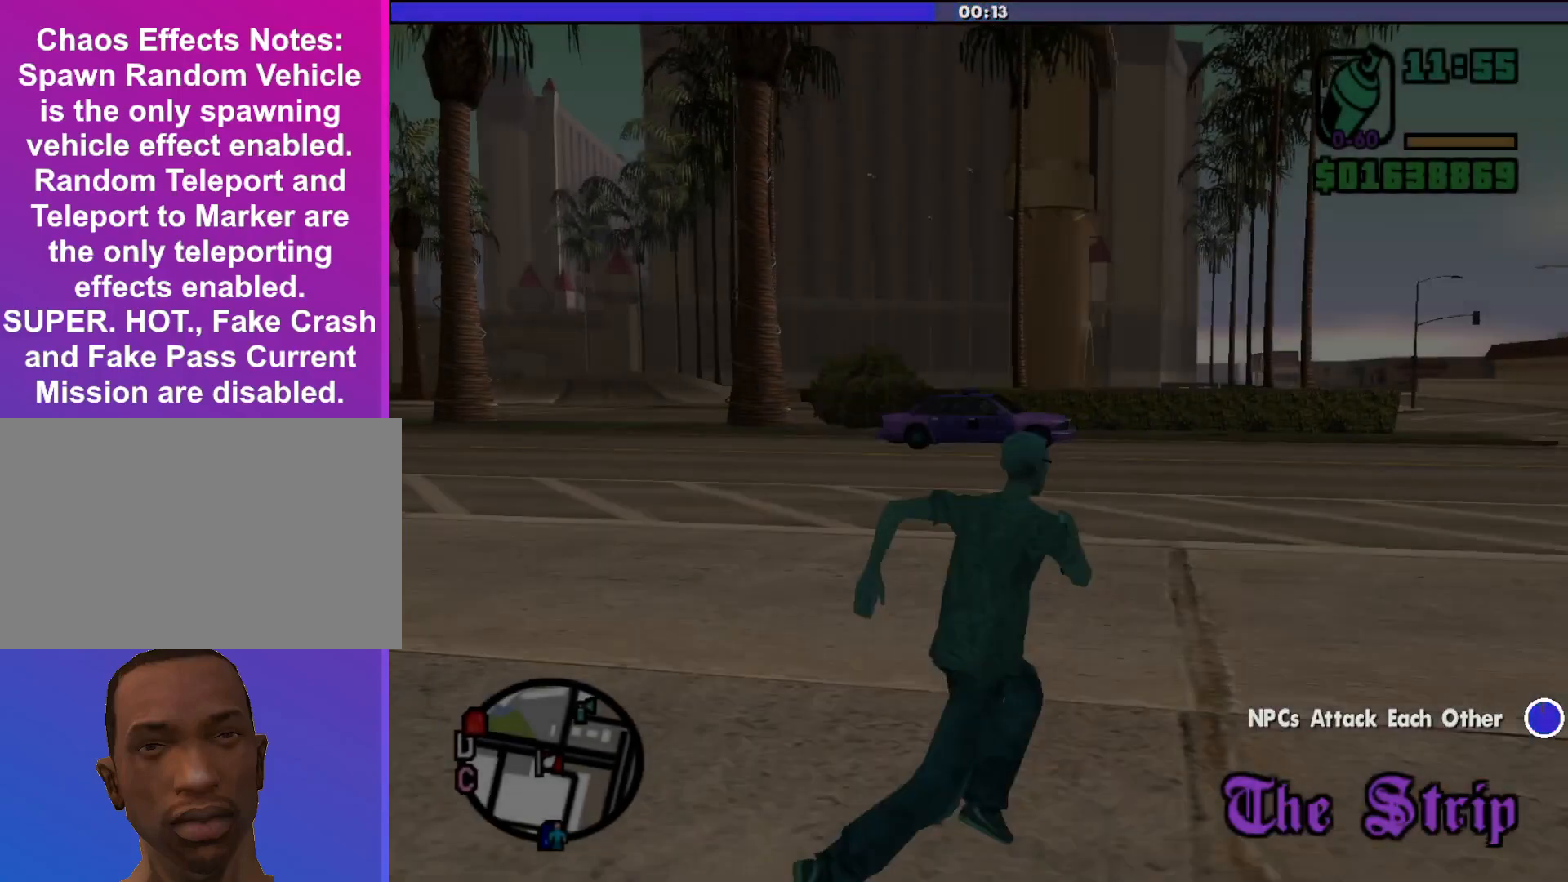
{"keys": ["shift", "w"], "mouse": [], "events": [[433, "d", "up"]]}
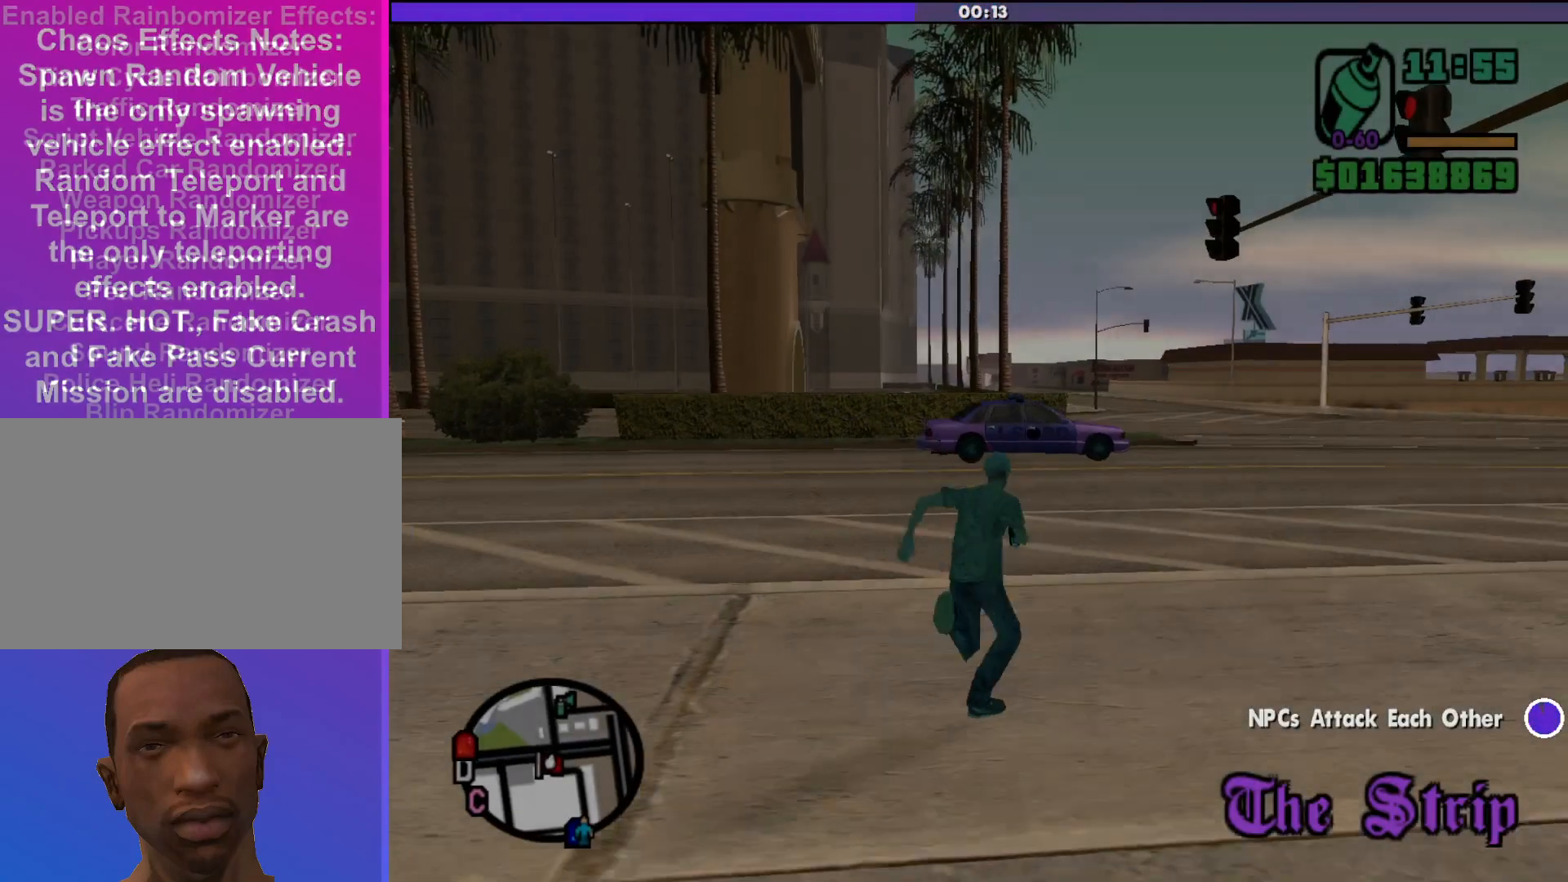
{"keys": ["d", "shift", "w"], "mouse": [], "events": [[367, "d", "down"]]}
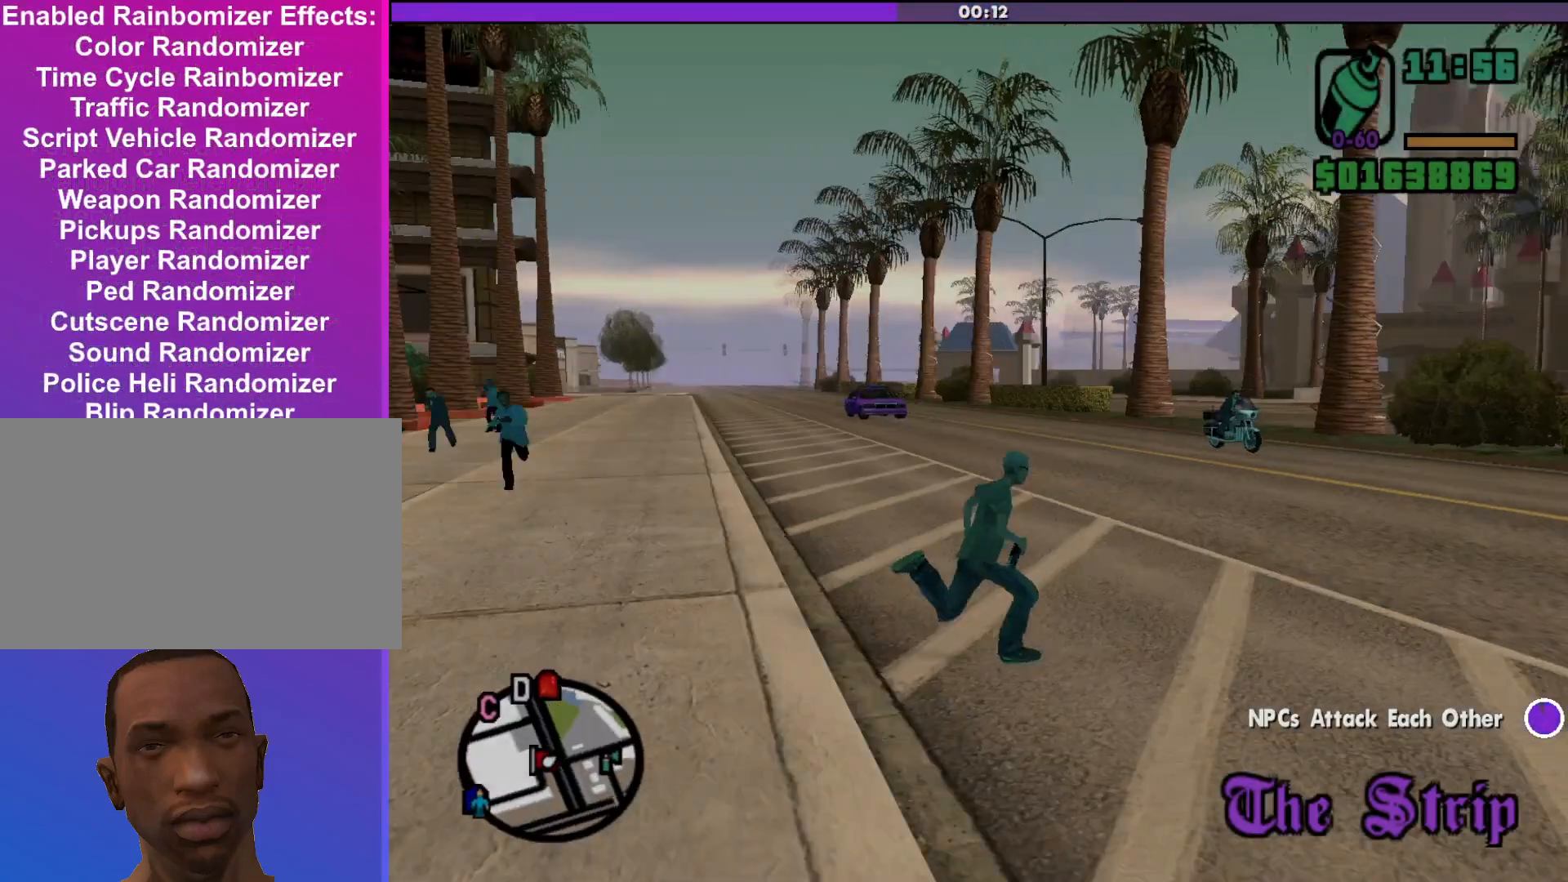
{"keys": ["d", "shift", "w"], "mouse": [], "events": []}
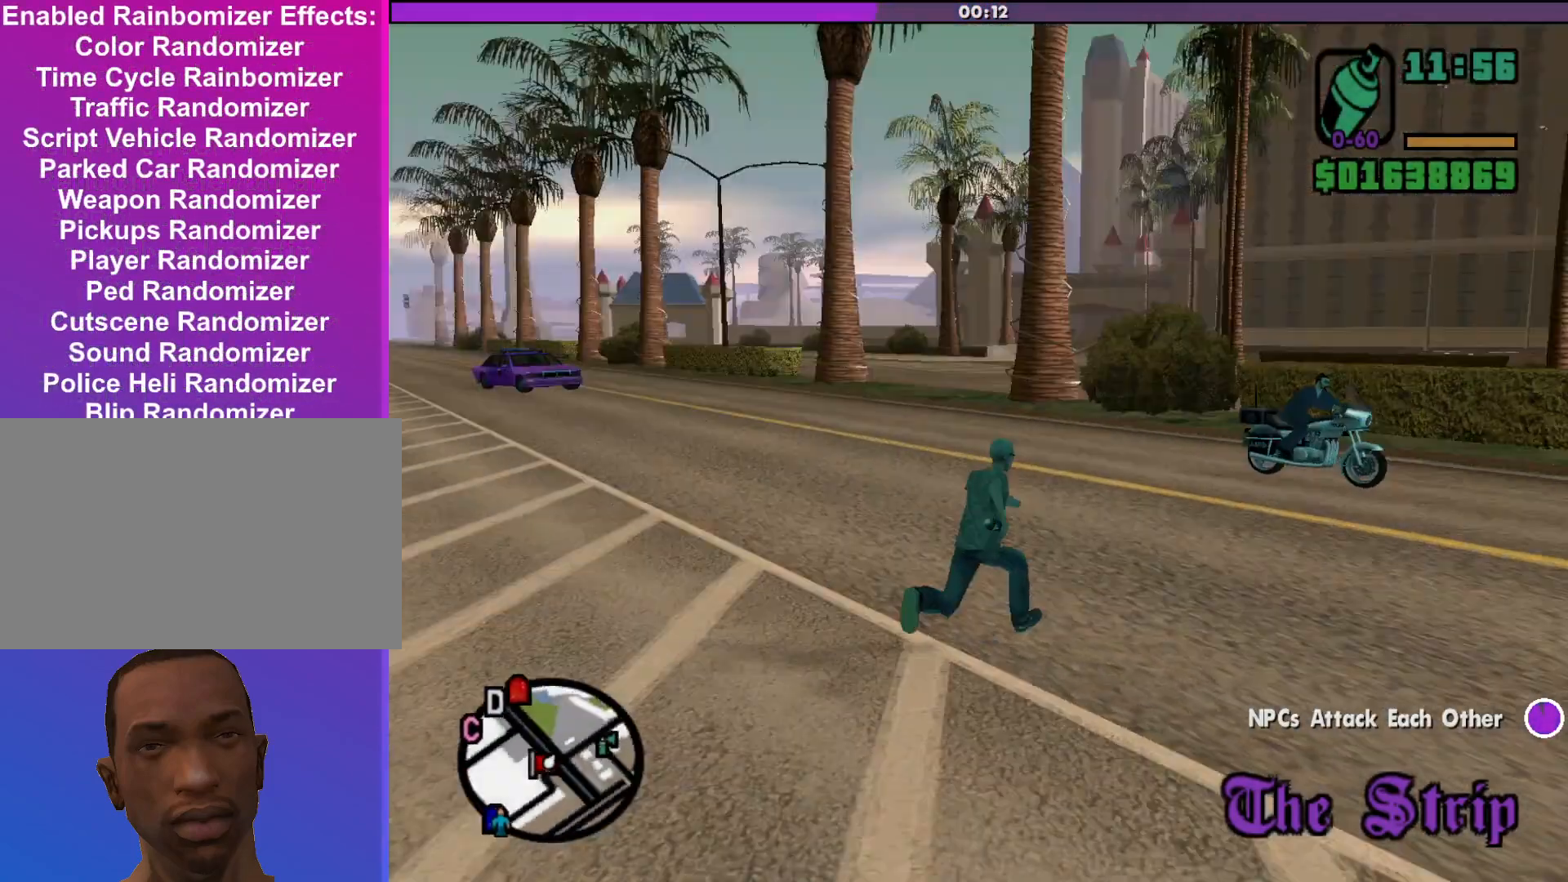
{"keys": ["shift", "w"], "mouse": [], "events": [[467, "d", "up"]]}
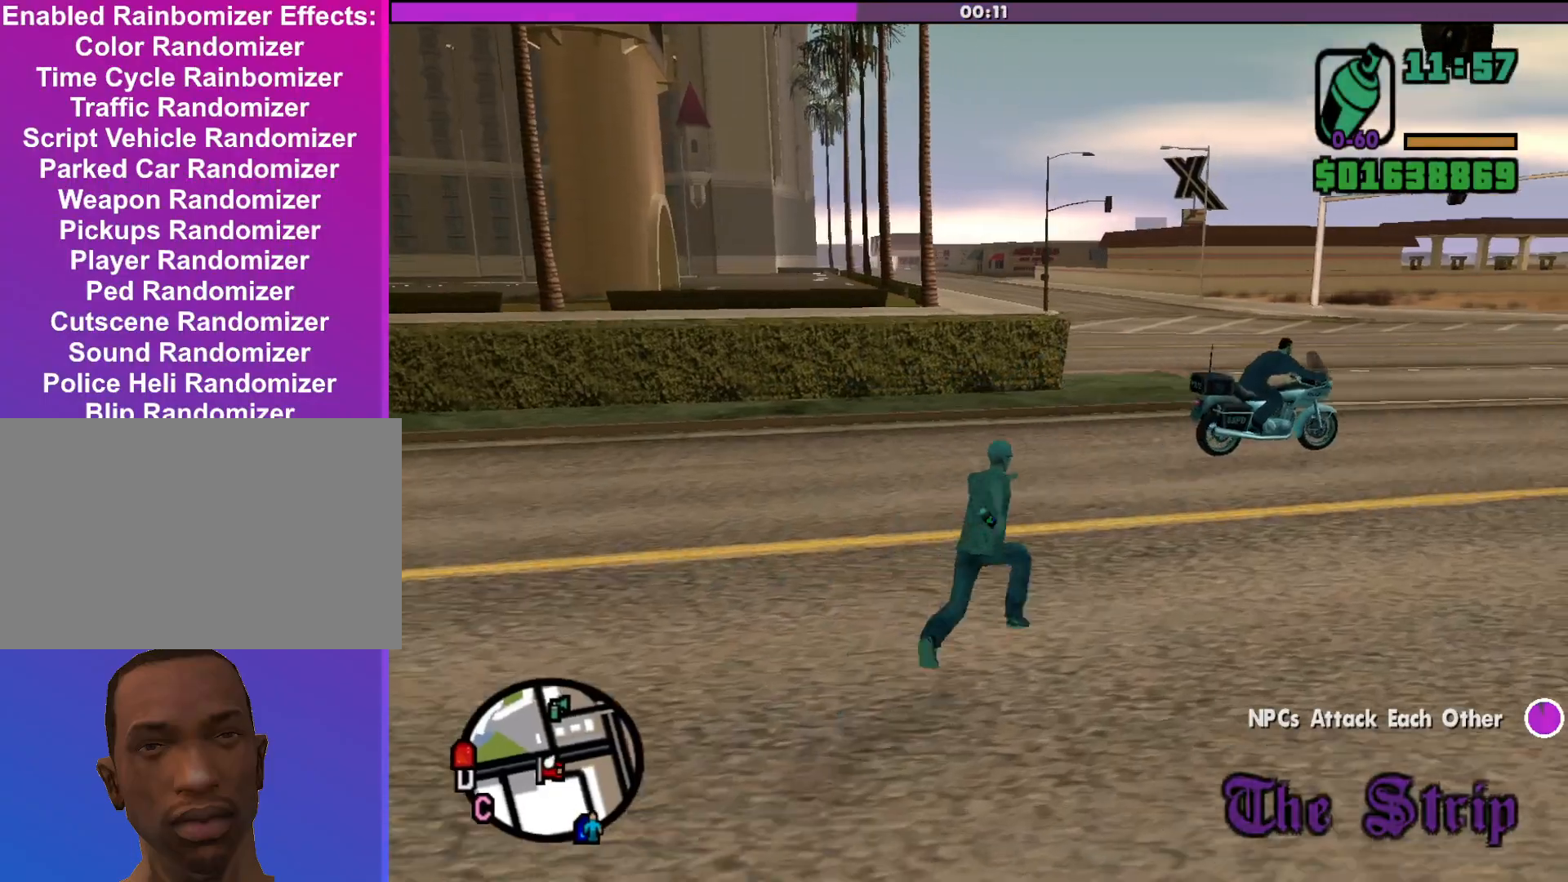
{"keys": ["a", "shift", "w"], "mouse": [], "events": [[133, "a", "down"]]}
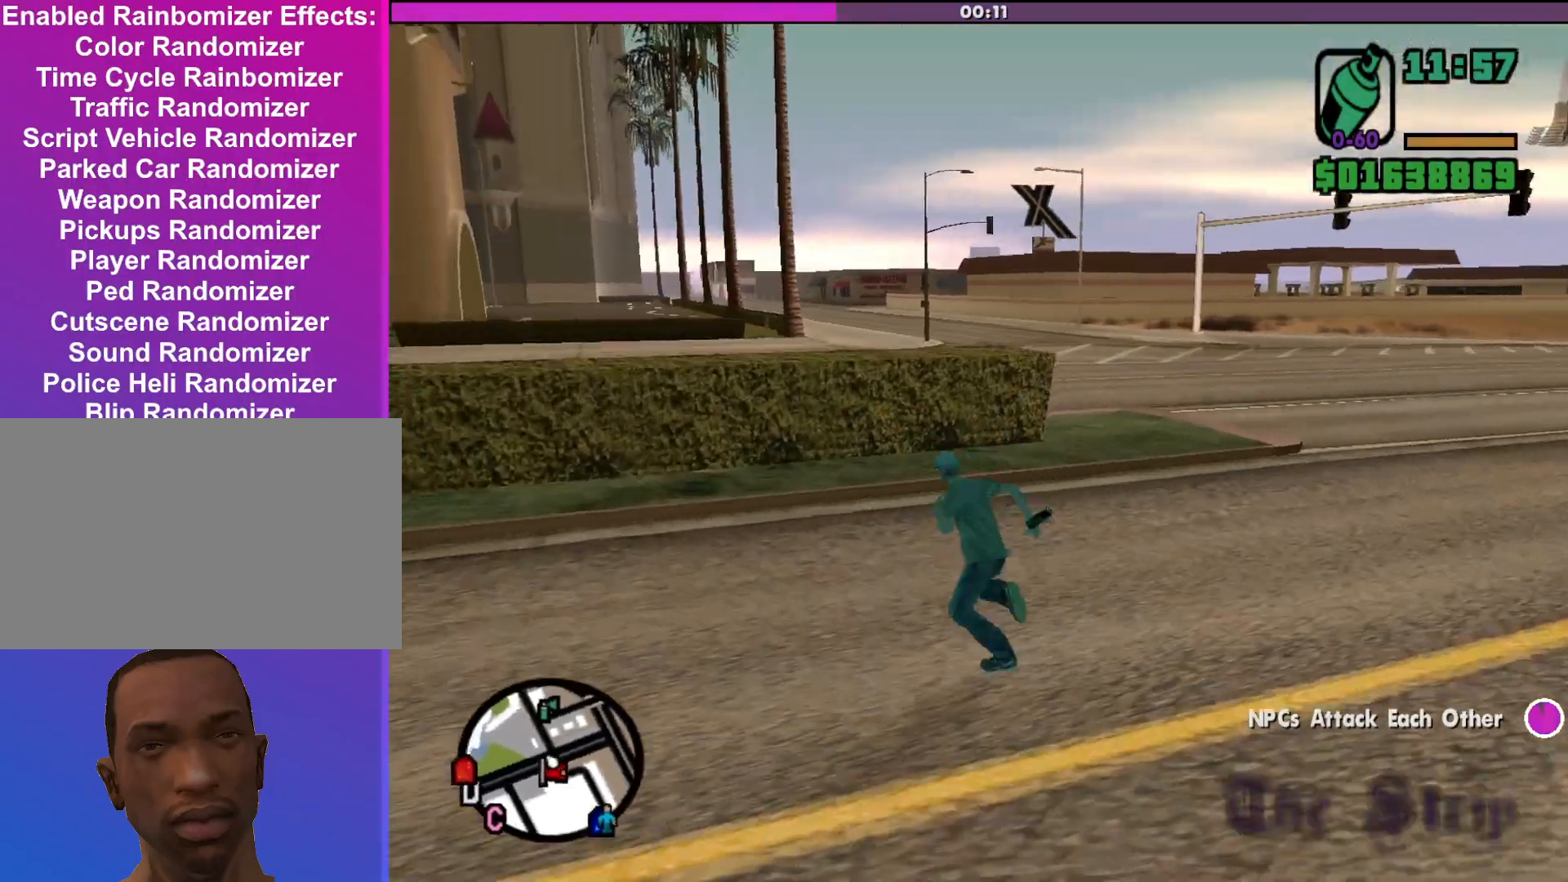
{"keys": ["a", "shift", "w"], "mouse": [], "events": []}
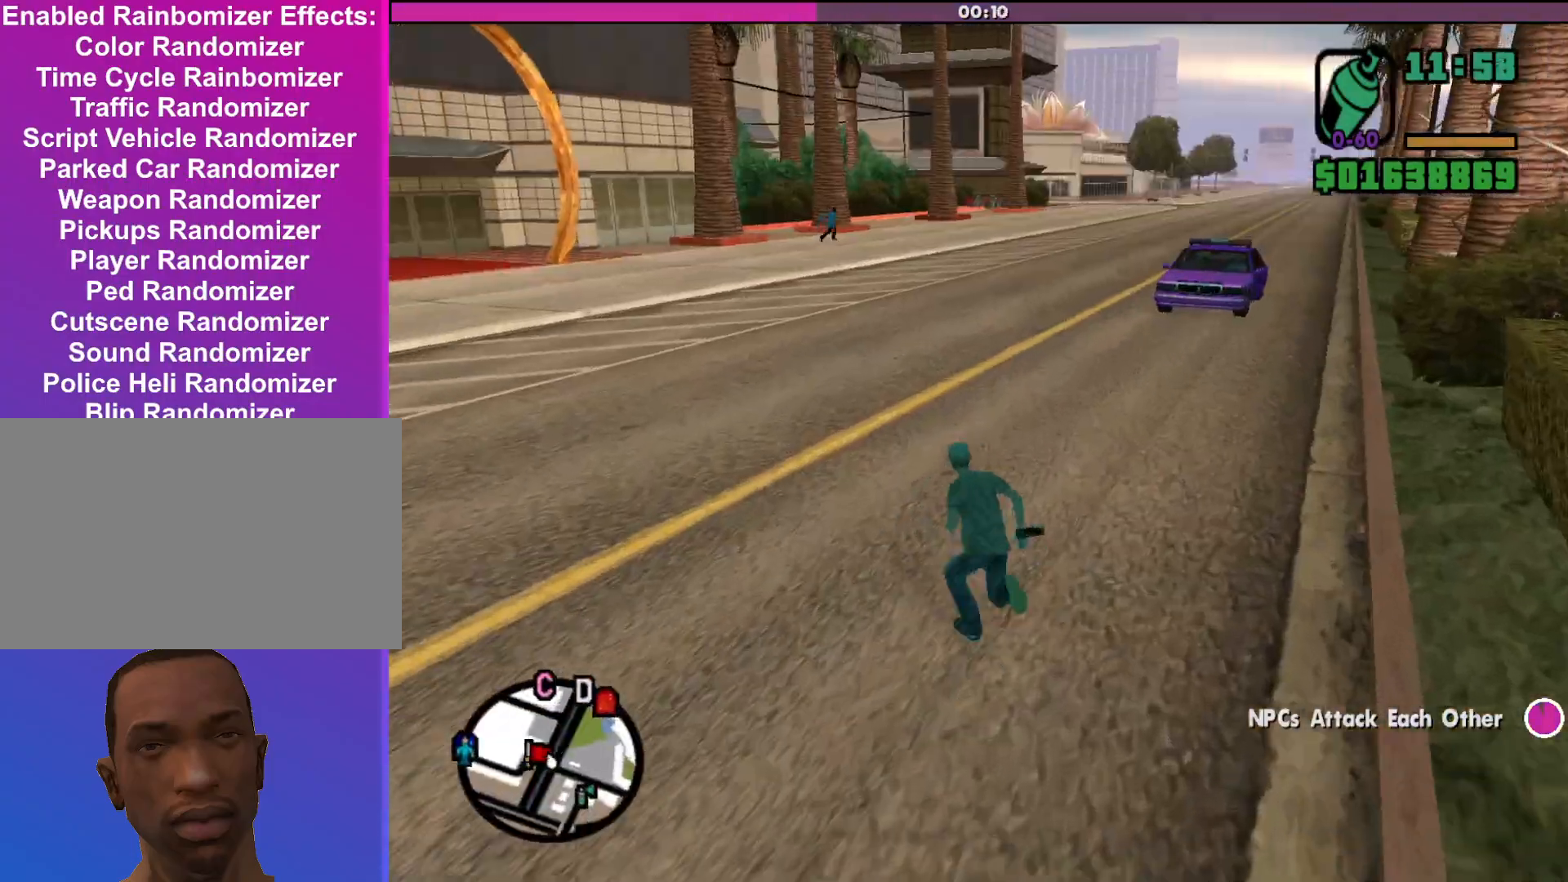
{"keys": ["shift", "w"], "mouse": [], "events": [[400, "a", "up"]]}
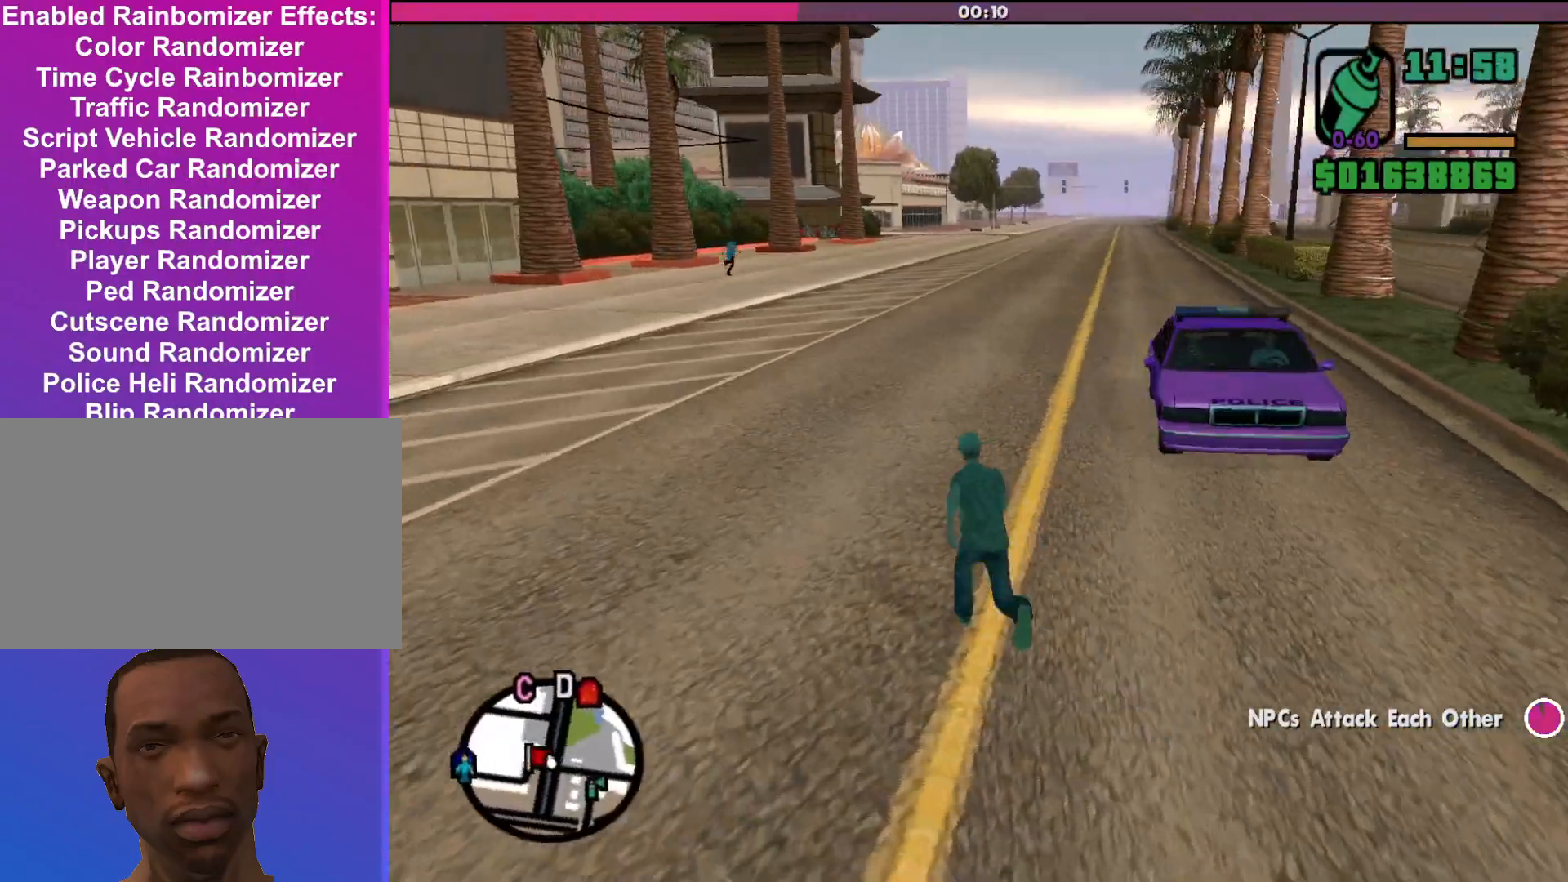
{"keys": [], "mouse": [], "events": [[133, "shift", "up"], [167, "f", "down"], [333, "f", "up"], [333, "w", "up"]]}
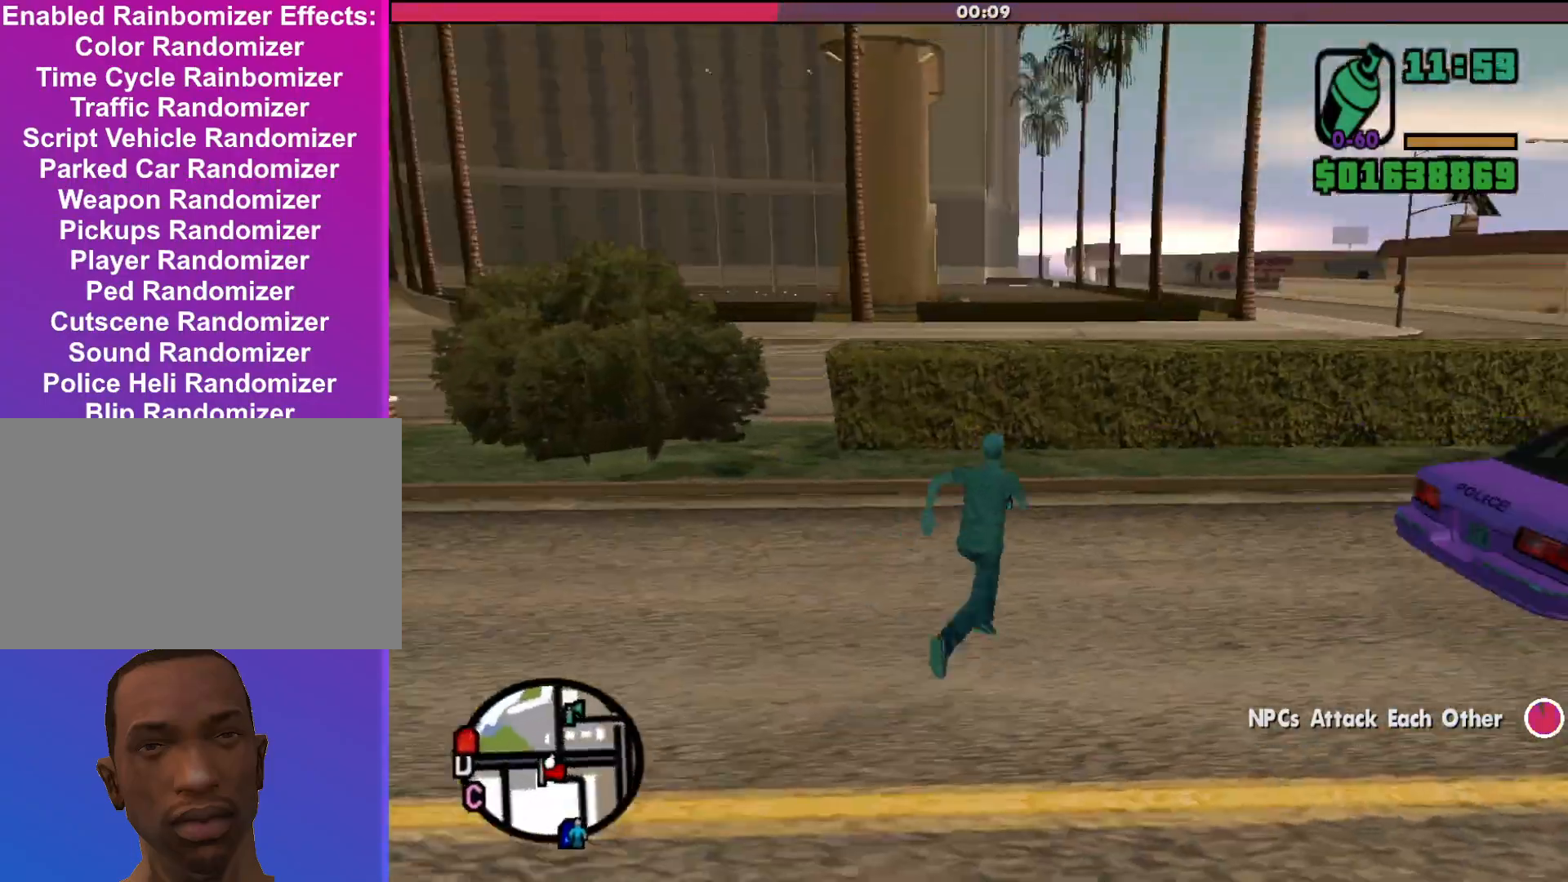
{"keys": ["a", "shift", "w"], "mouse": [], "events": [[267, "shift", "down"], [300, "w", "down"], [433, "a", "down"]]}
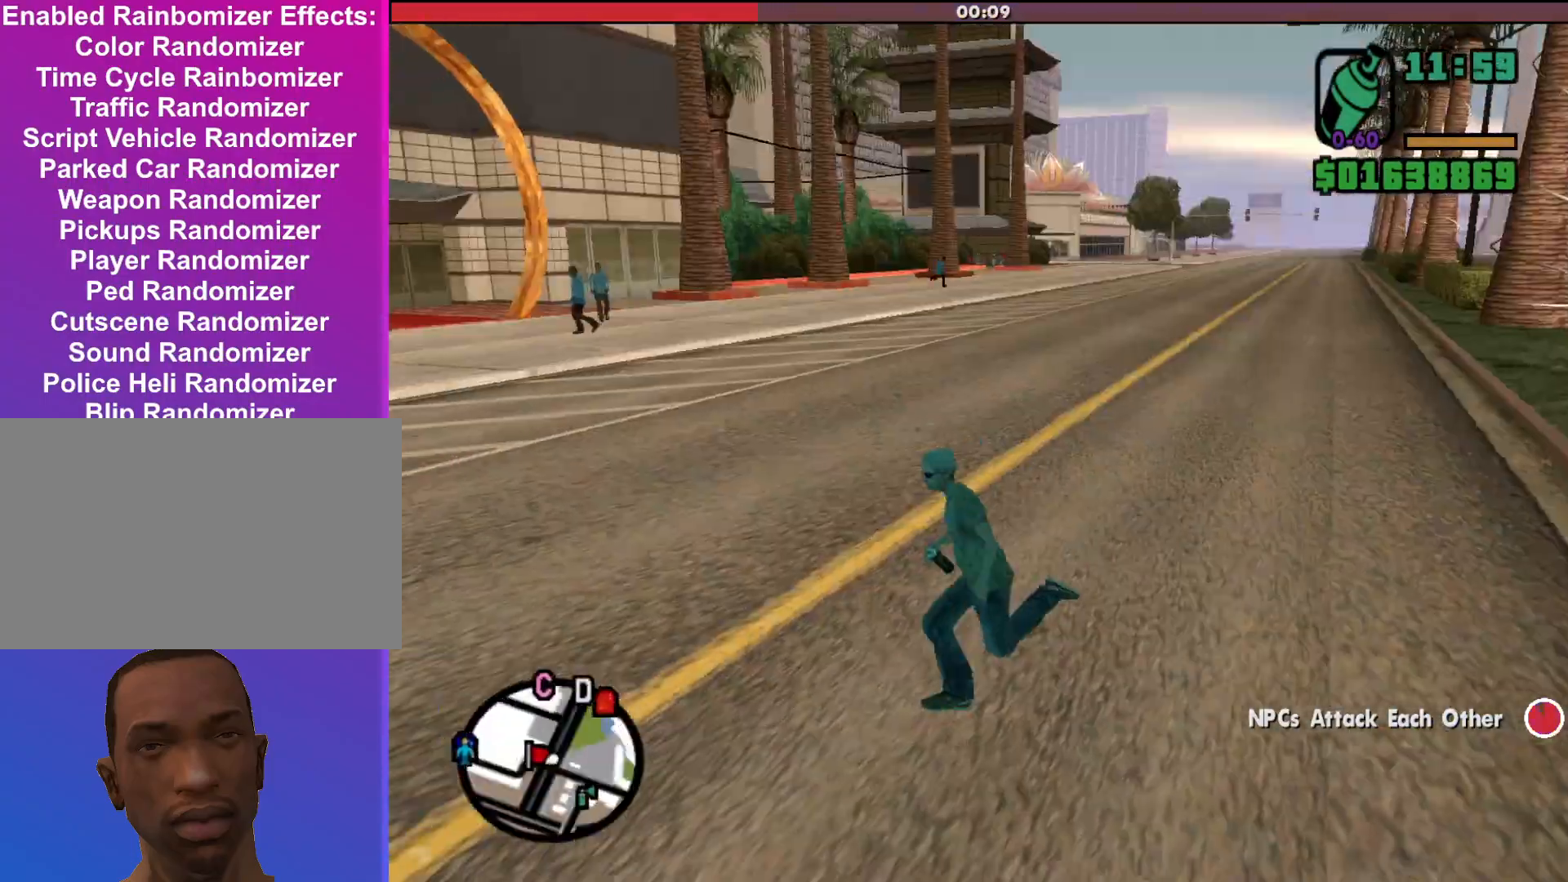
{"keys": ["d", "shift", "w"], "mouse": [], "events": [[133, "a", "up"], [267, "d", "down"]]}
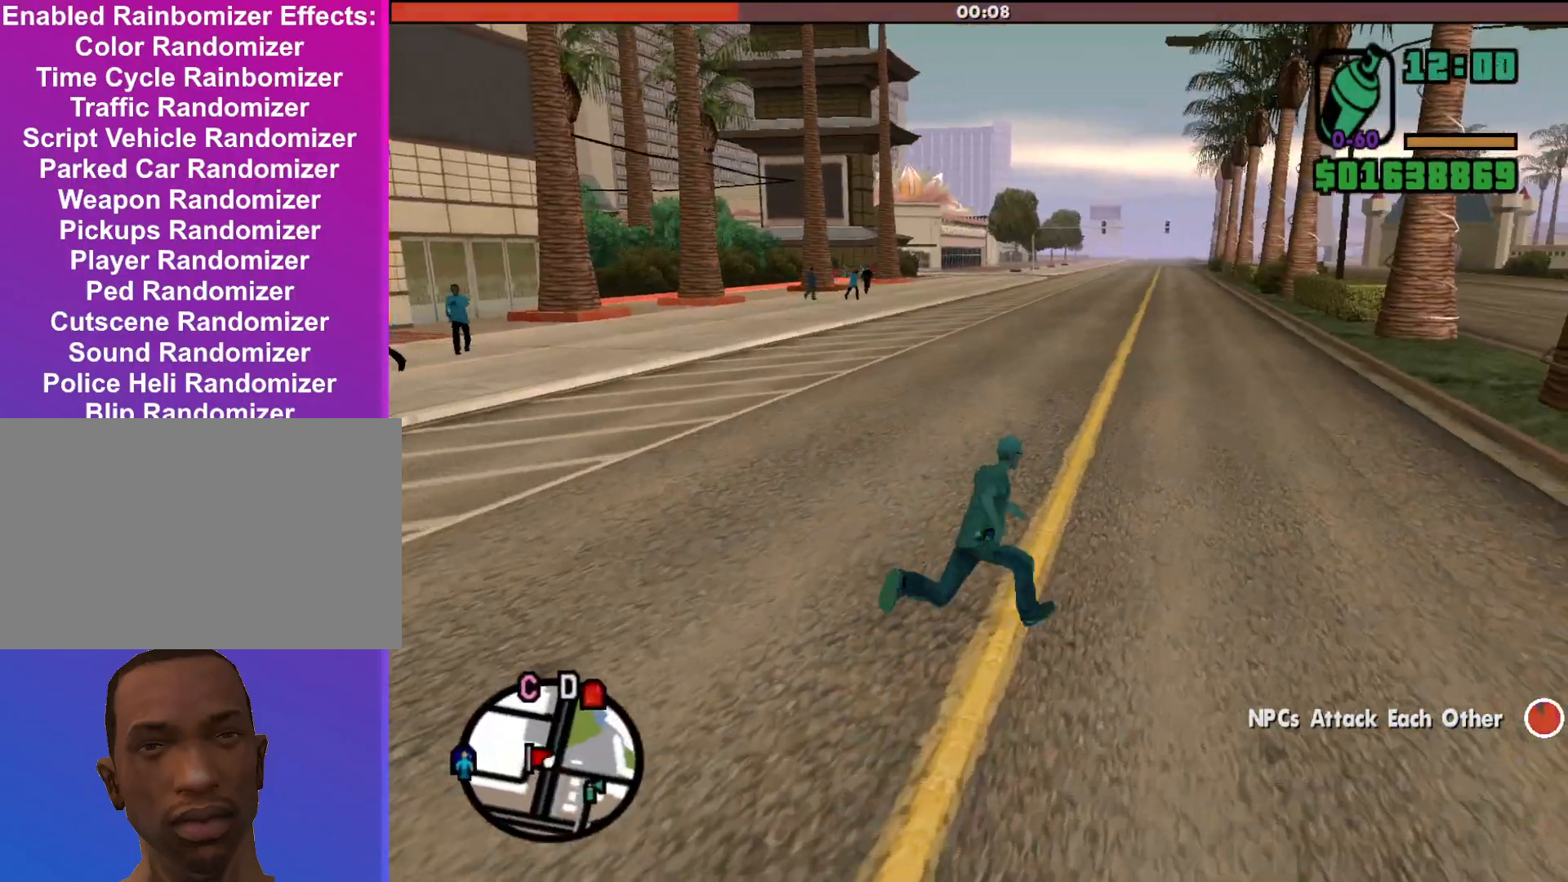
{"keys": ["d", "shift", "w"], "mouse": [], "events": []}
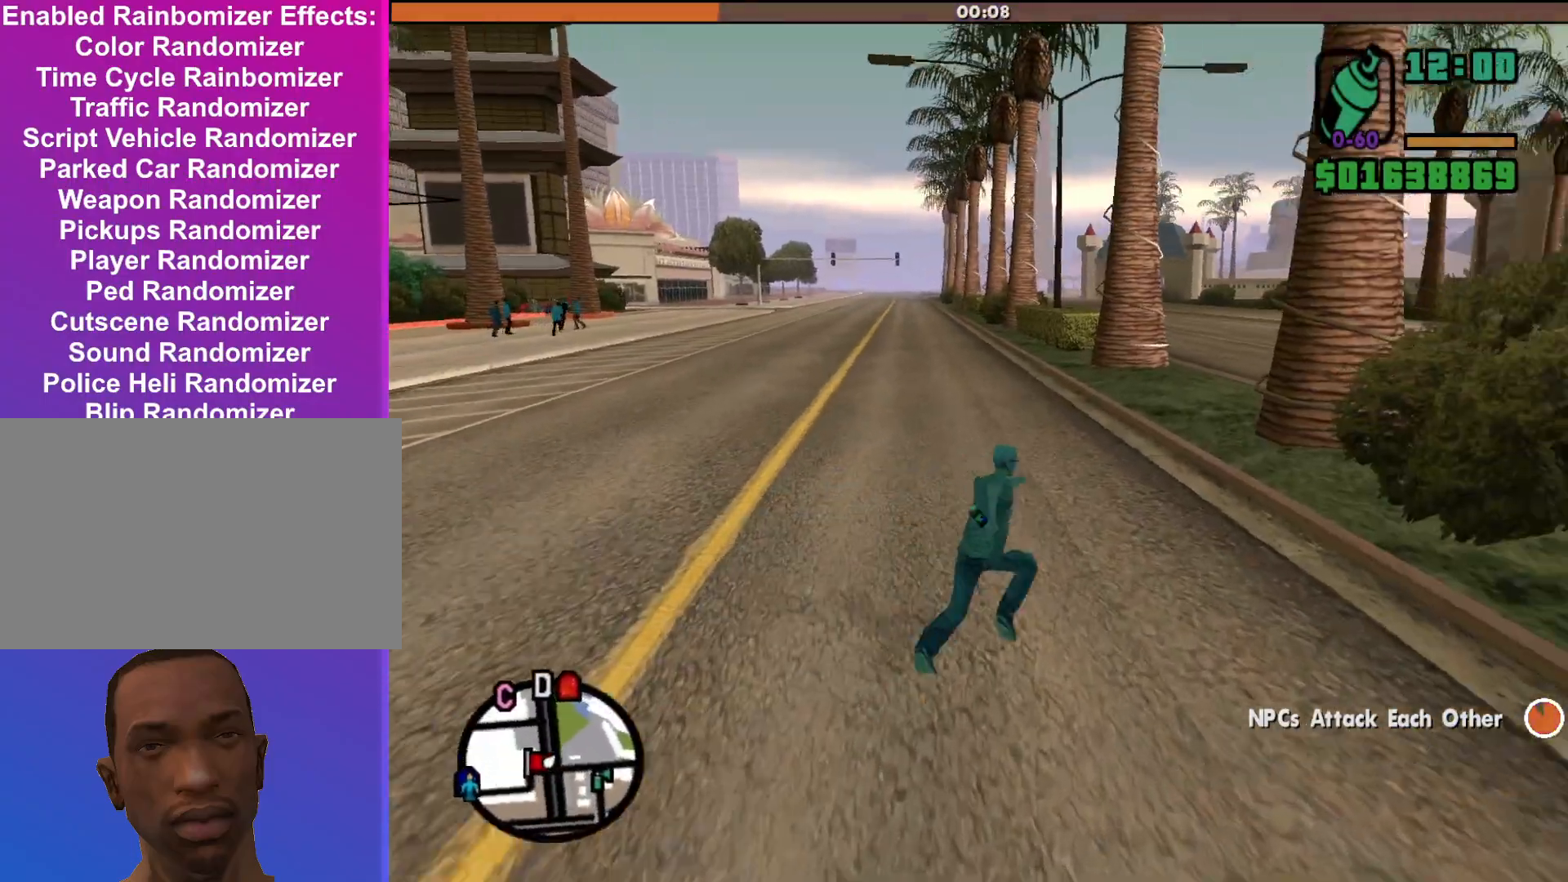
{"keys": ["d", "shift", "w"], "mouse": [], "events": []}
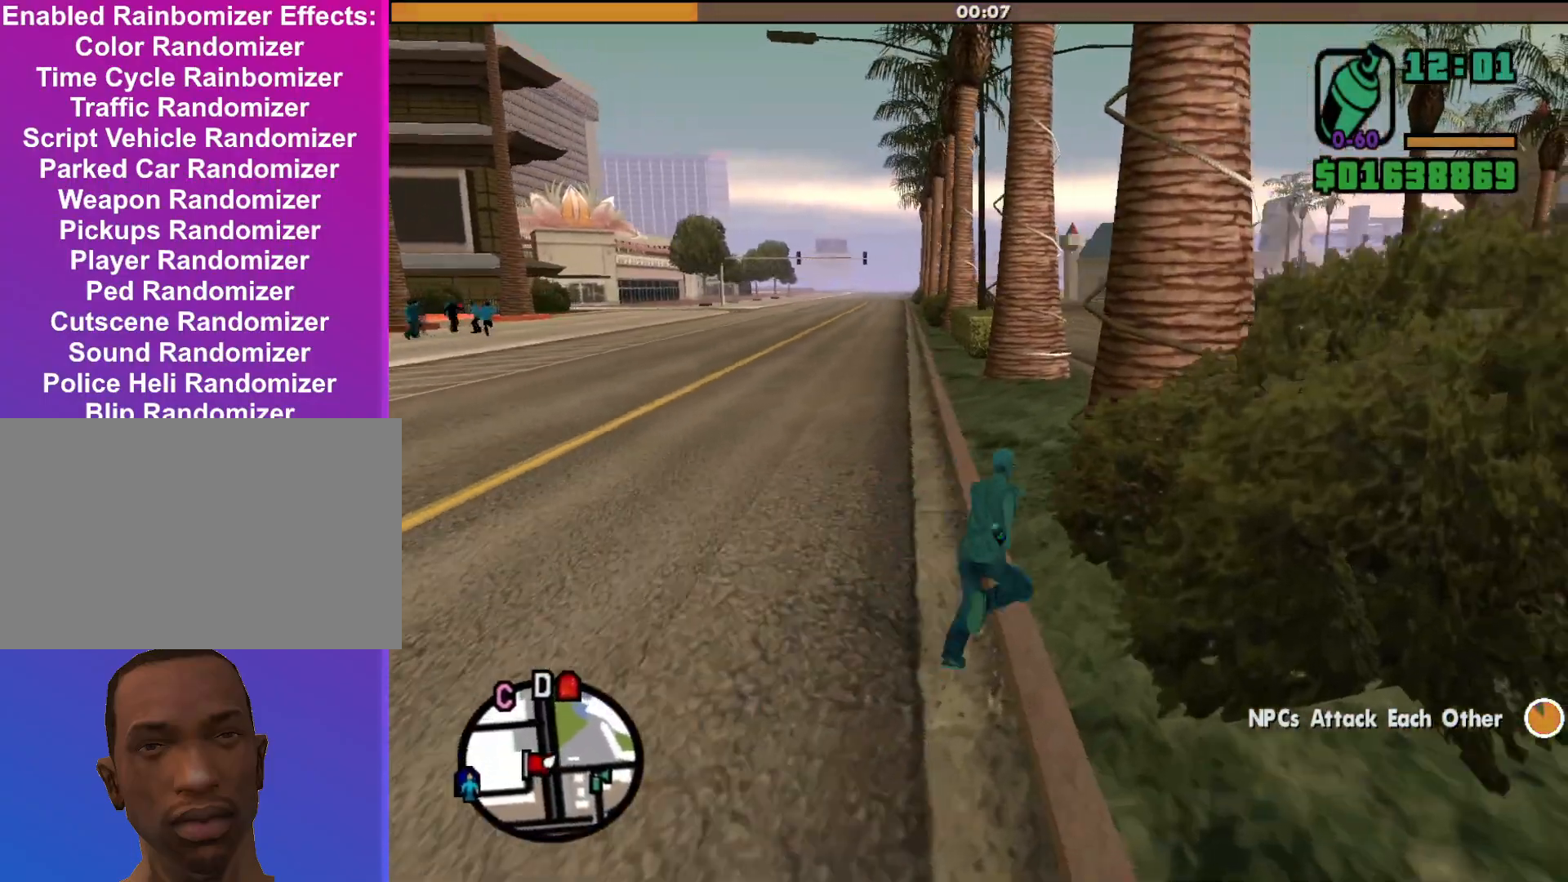
{"keys": ["d", "shift", "w"], "mouse": [], "events": []}
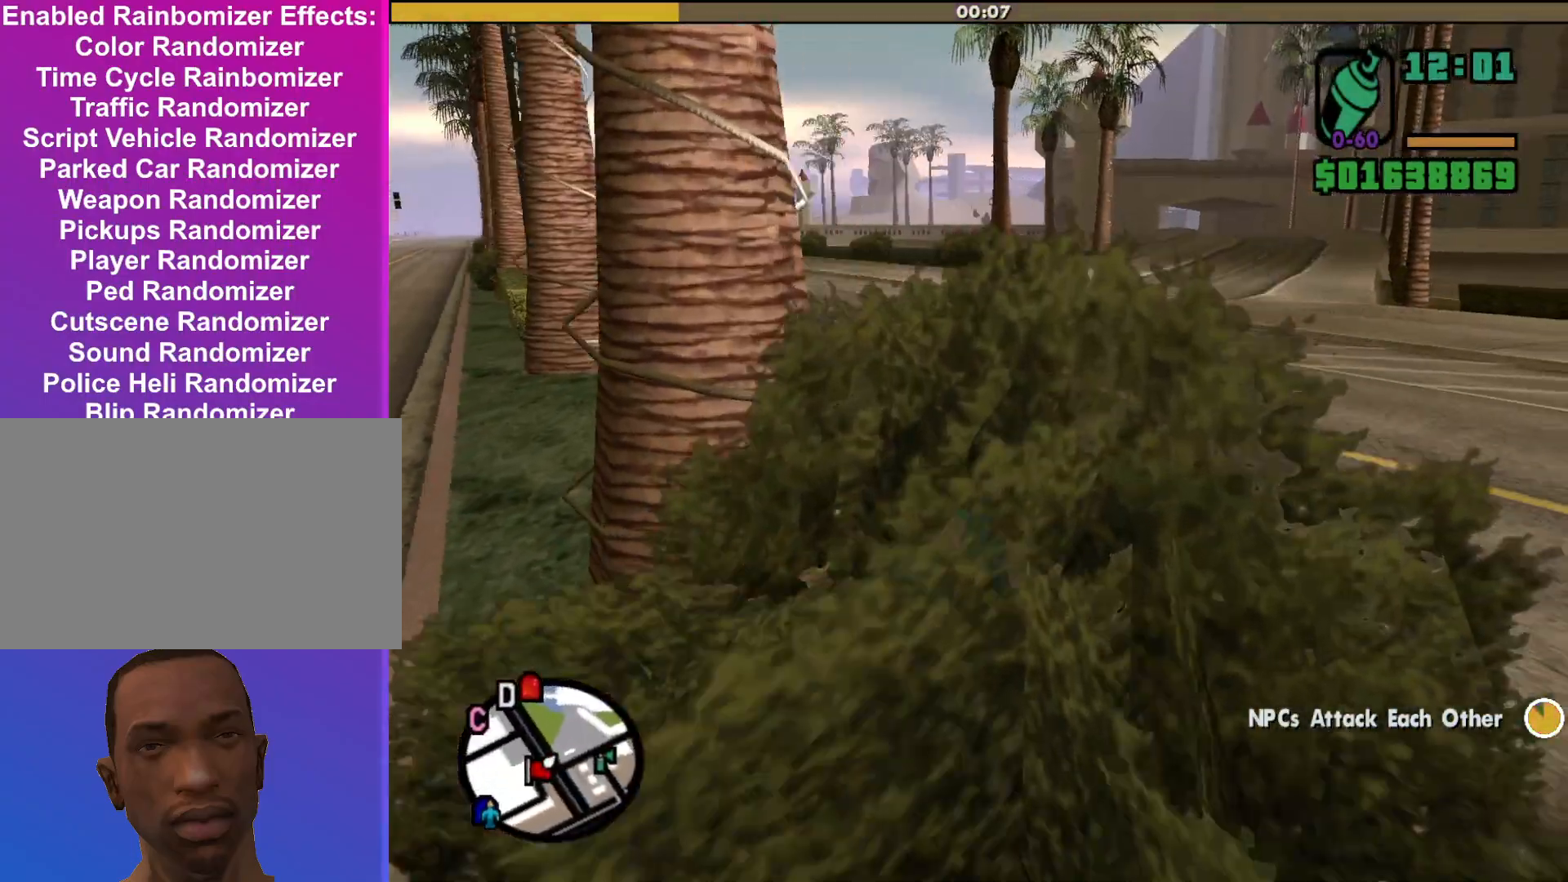
{"keys": ["shift", "w"], "mouse": [], "events": [[100, "d", "up"]]}
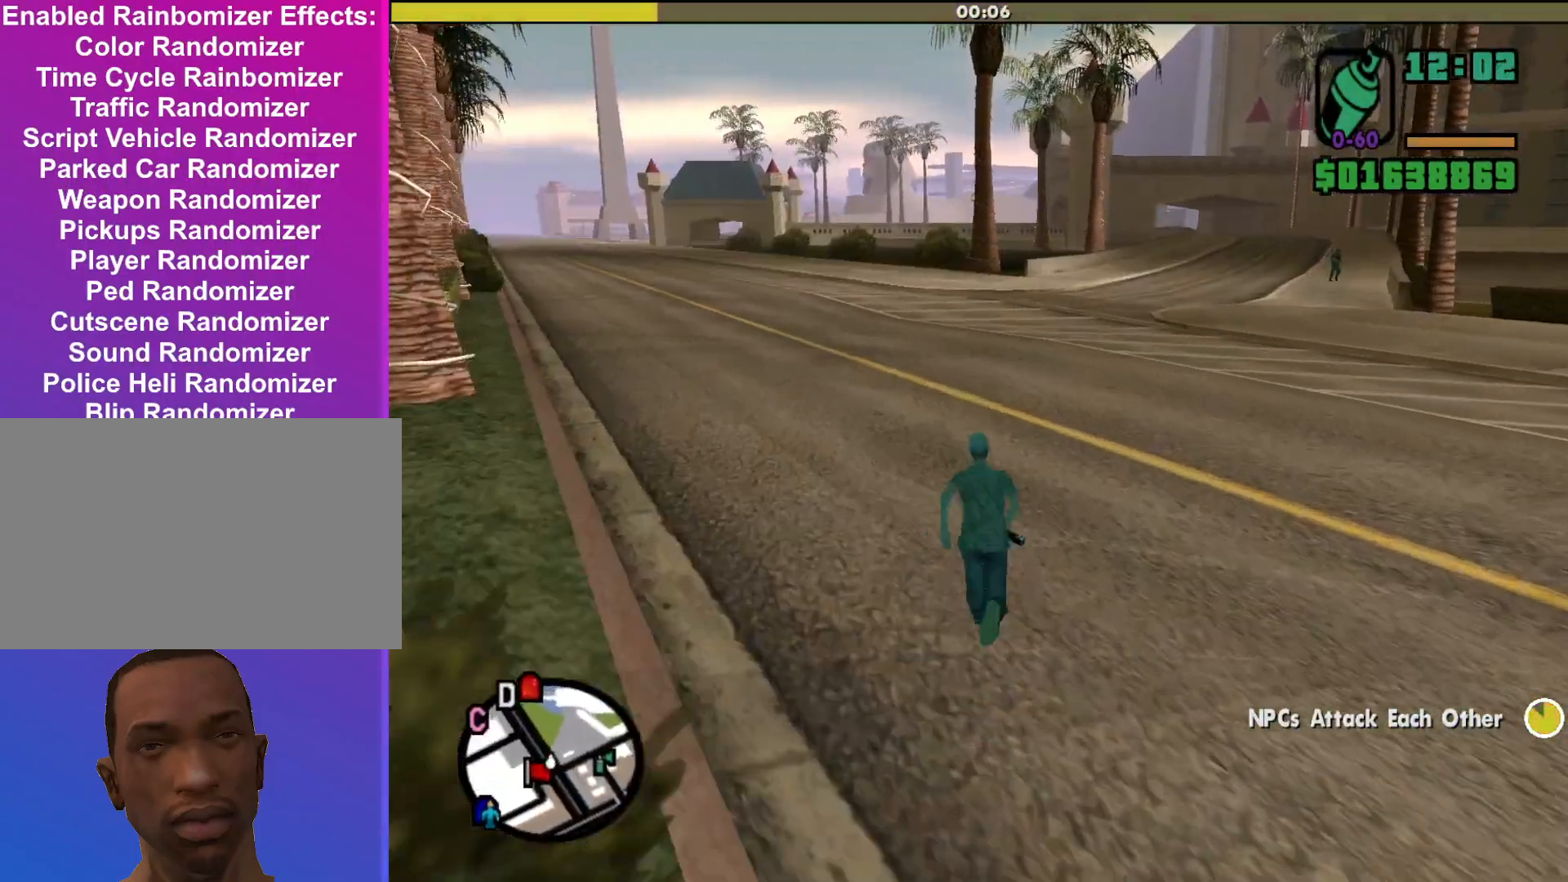
{"keys": ["shift", "w"], "mouse": [], "events": []}
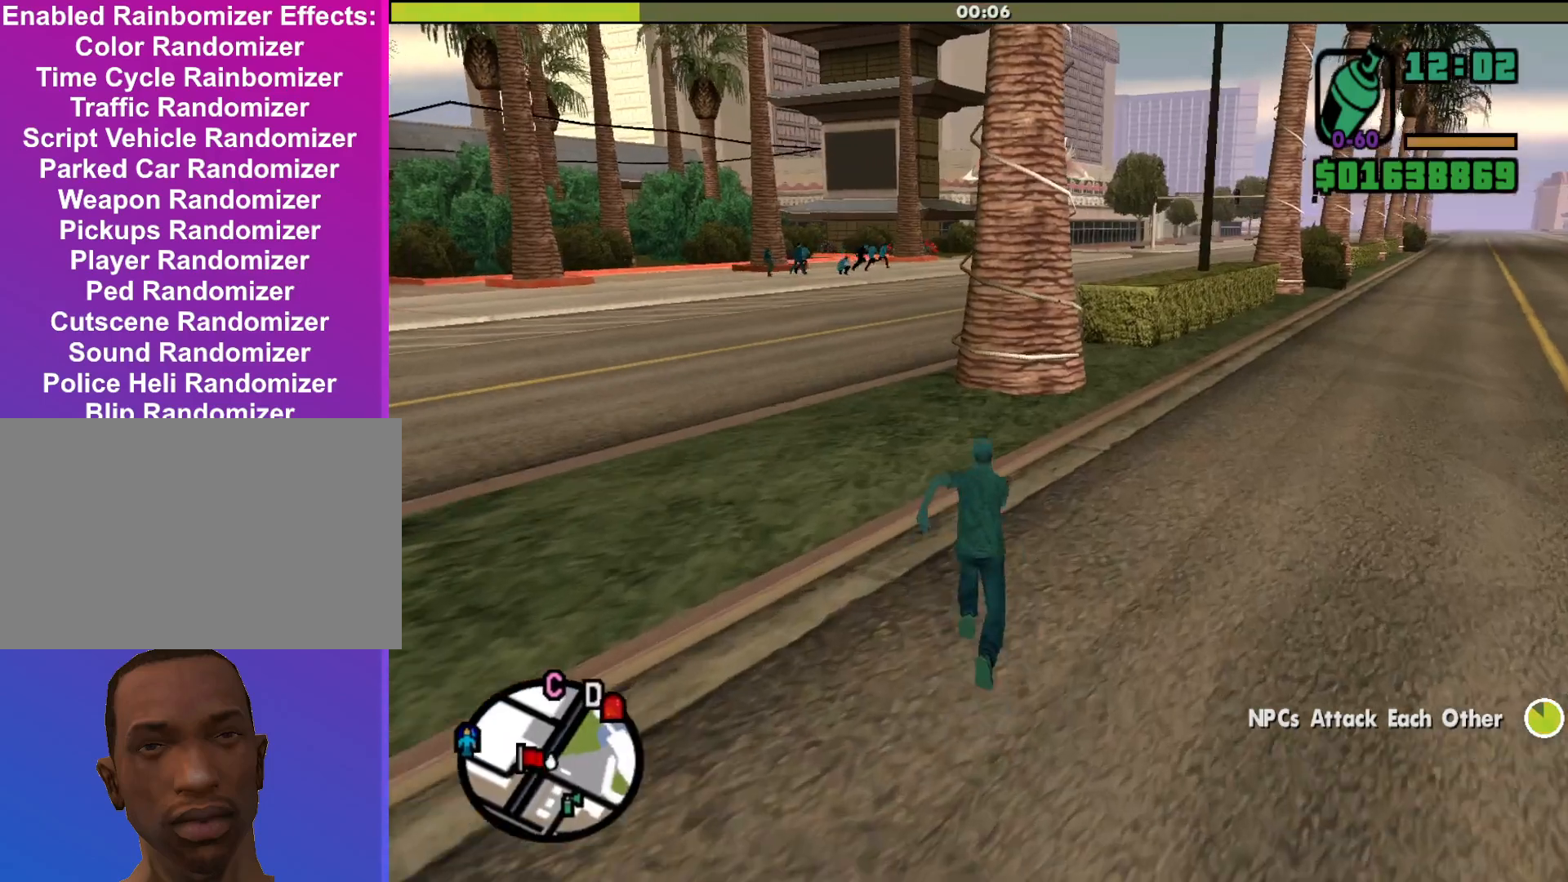
{"keys": ["a", "shift", "w"], "mouse": [], "events": [[300, "a", "down"]]}
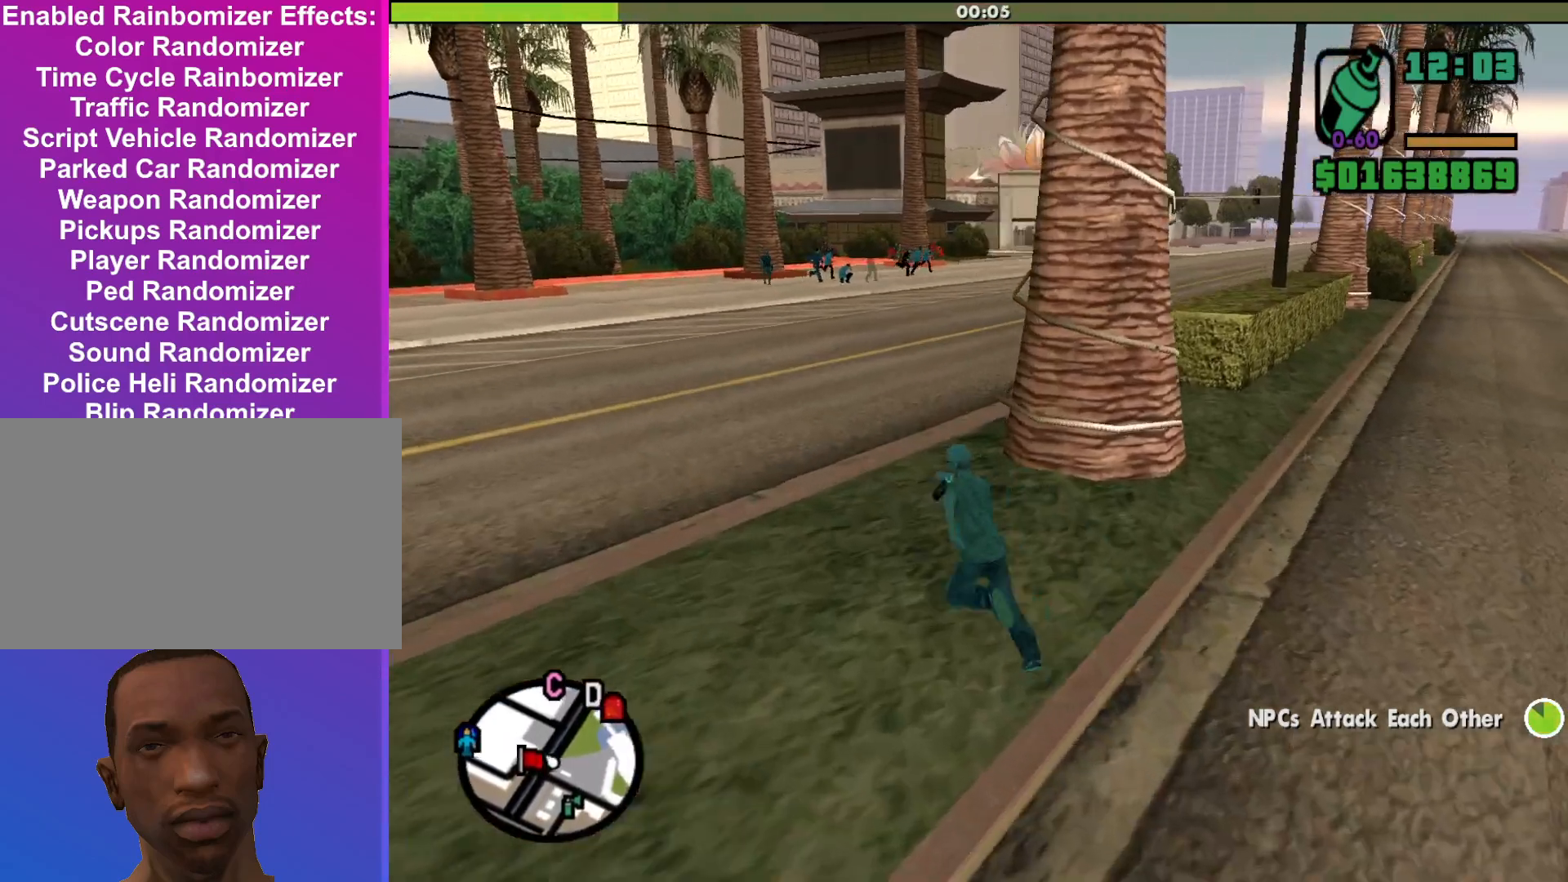
{"keys": ["shift", "w"], "mouse": [], "events": [[233, "a", "up"]]}
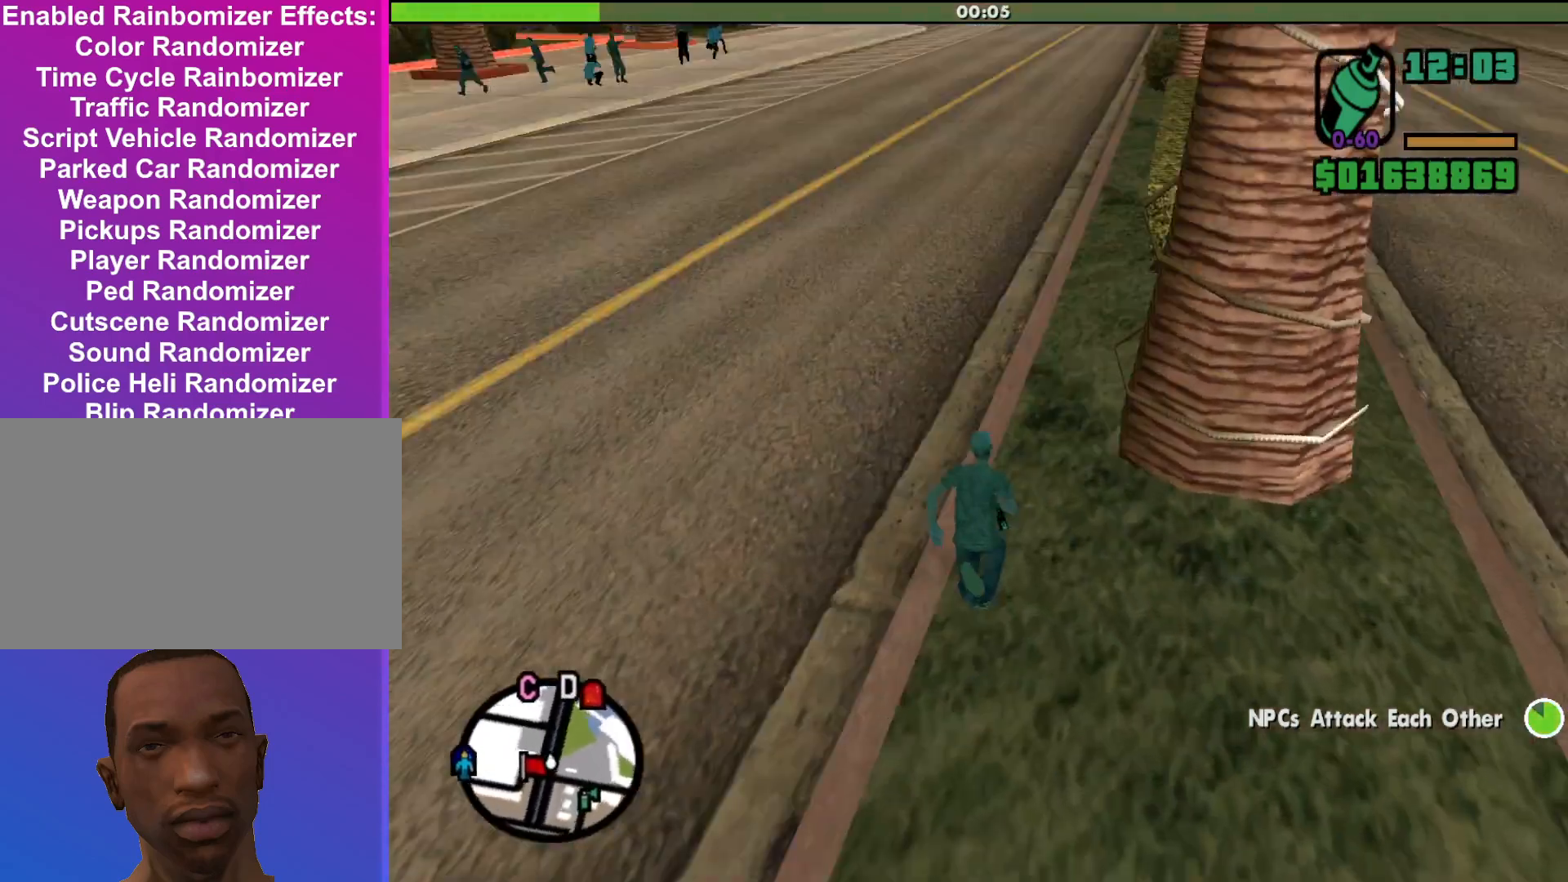
{"keys": ["shift", "w"], "mouse": [], "events": []}
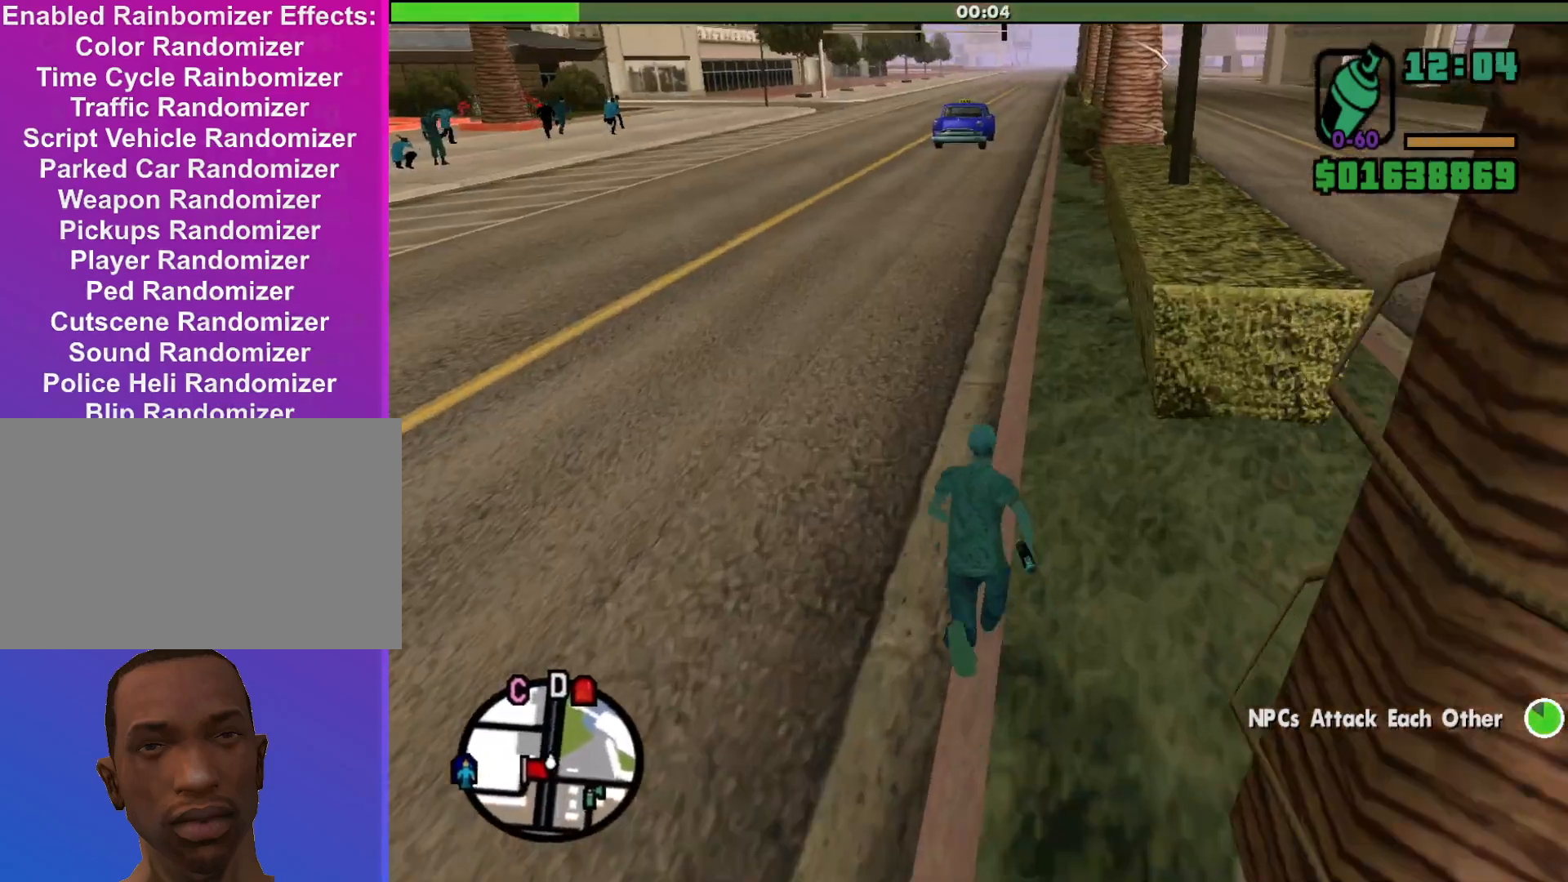
{"keys": ["a", "shift", "w"], "mouse": [], "events": [[267, "a", "down"]]}
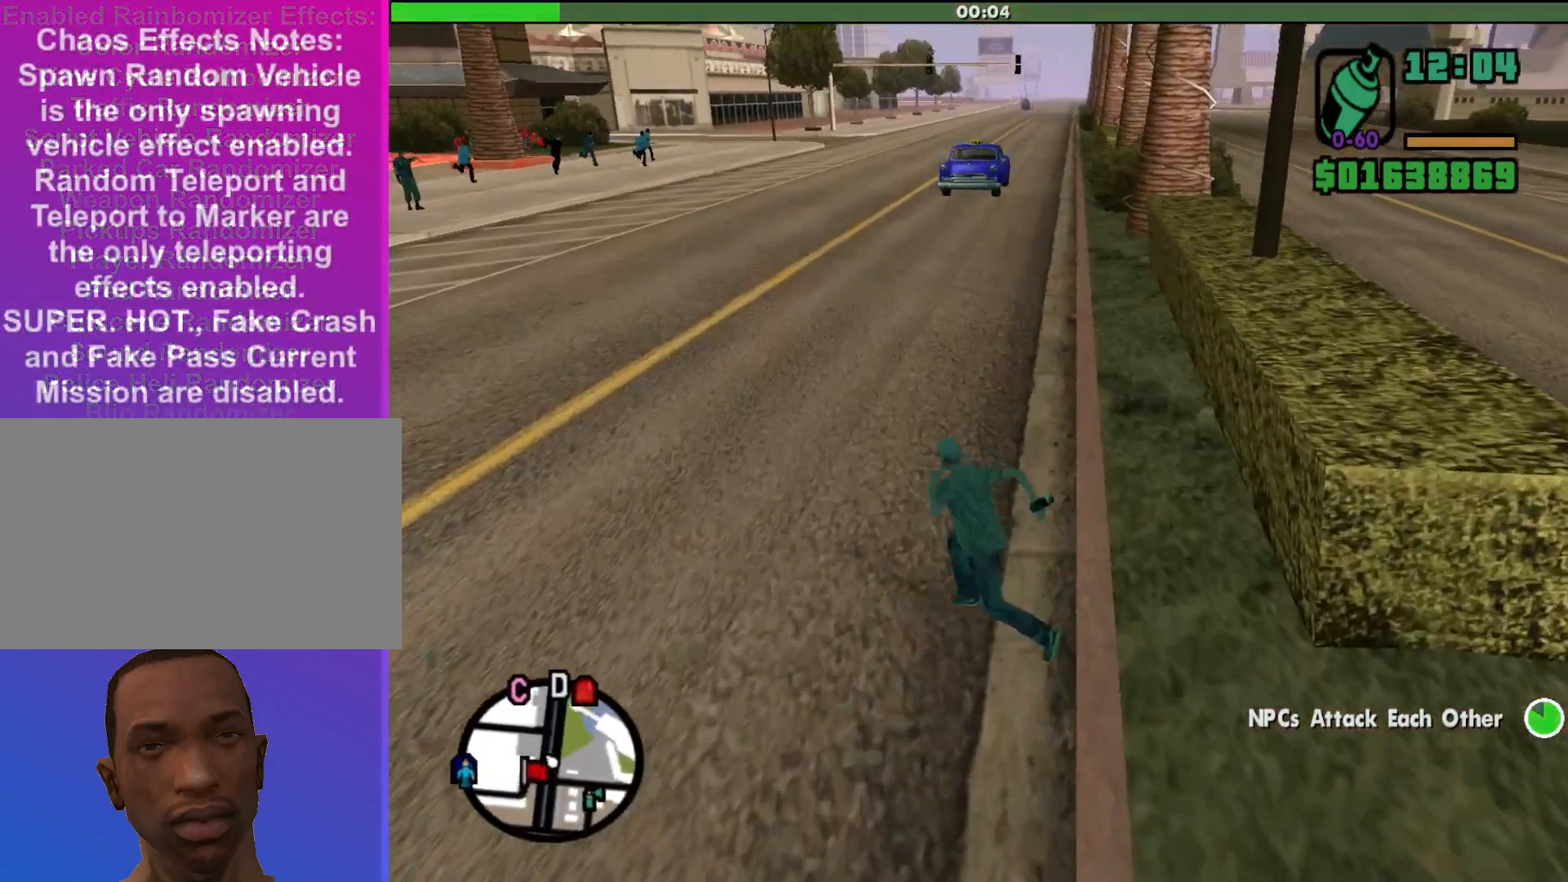
{"keys": ["shift", "w"], "mouse": [], "events": [[100, "a", "up"]]}
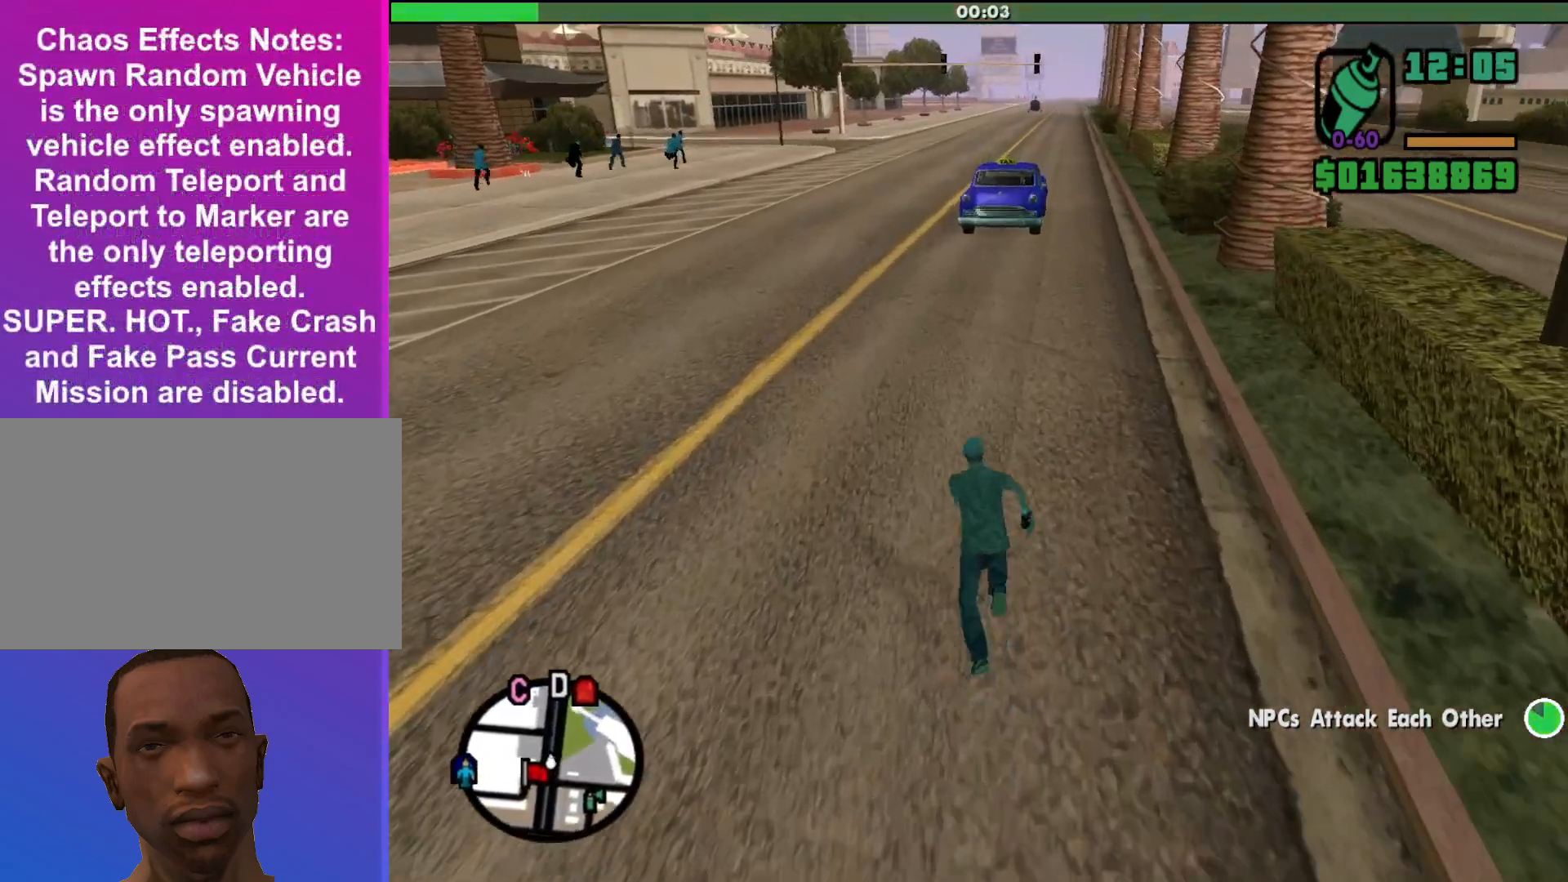
{"keys": ["w"], "mouse": [], "events": [[33, "shift", "up"]]}